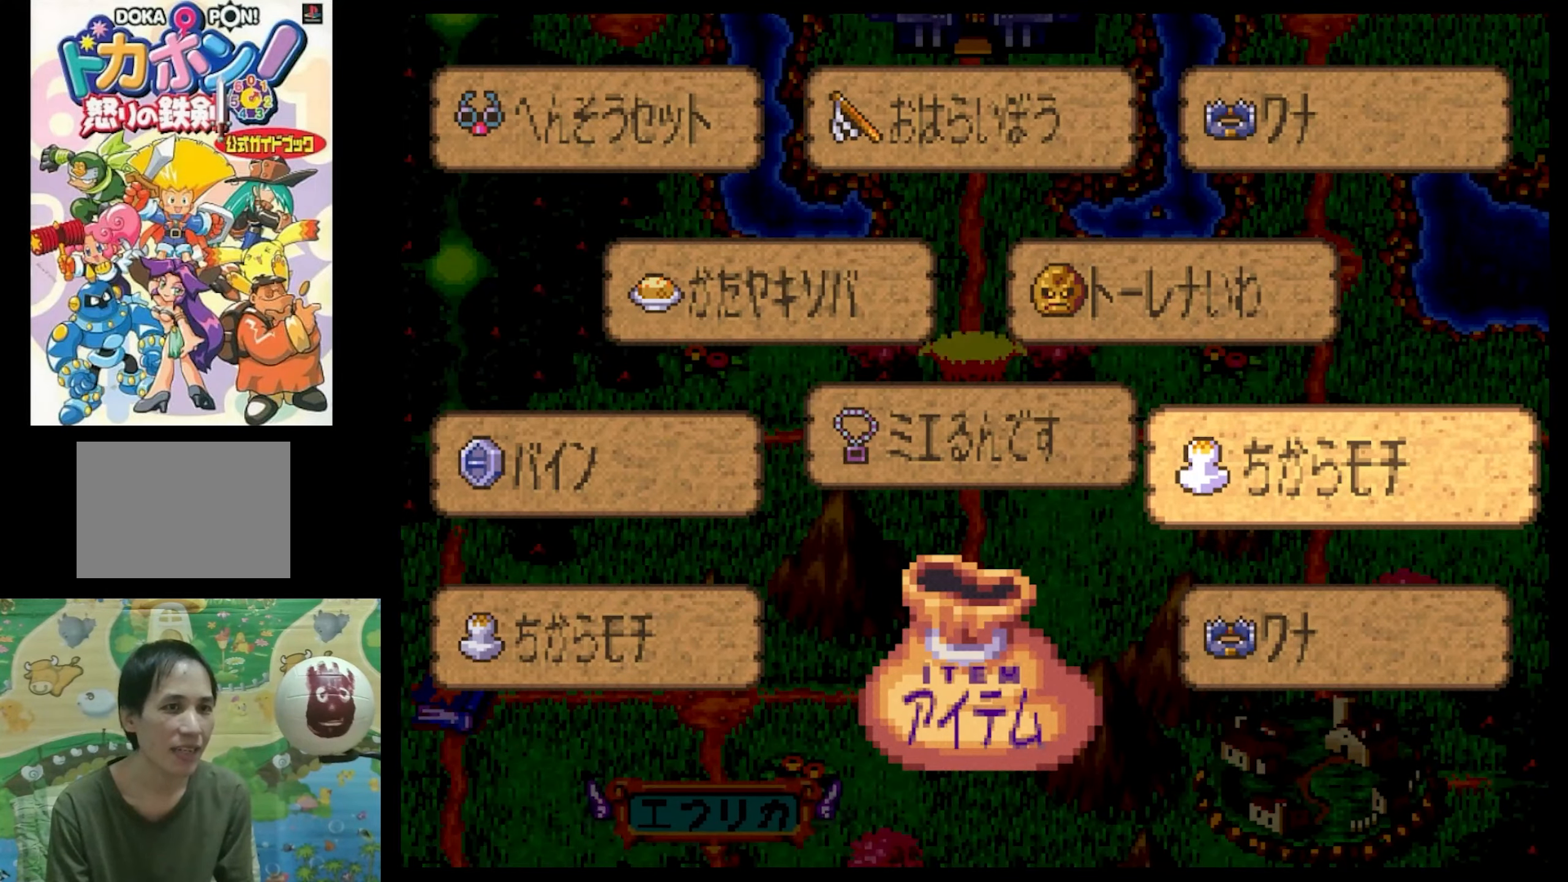
Gameplay with a controller (PlayStation layout); each line is a JSON object with the inputs held at the frame after it. "events" lists button and stick changes between this image and that frame as [ms after this image, input, new state], when the widget could be followed in between. Not read: L3 R3.
{"buttons": [], "events": [[234, "CIRCLE", "down"], [334, "CIRCLE", "up"]]}
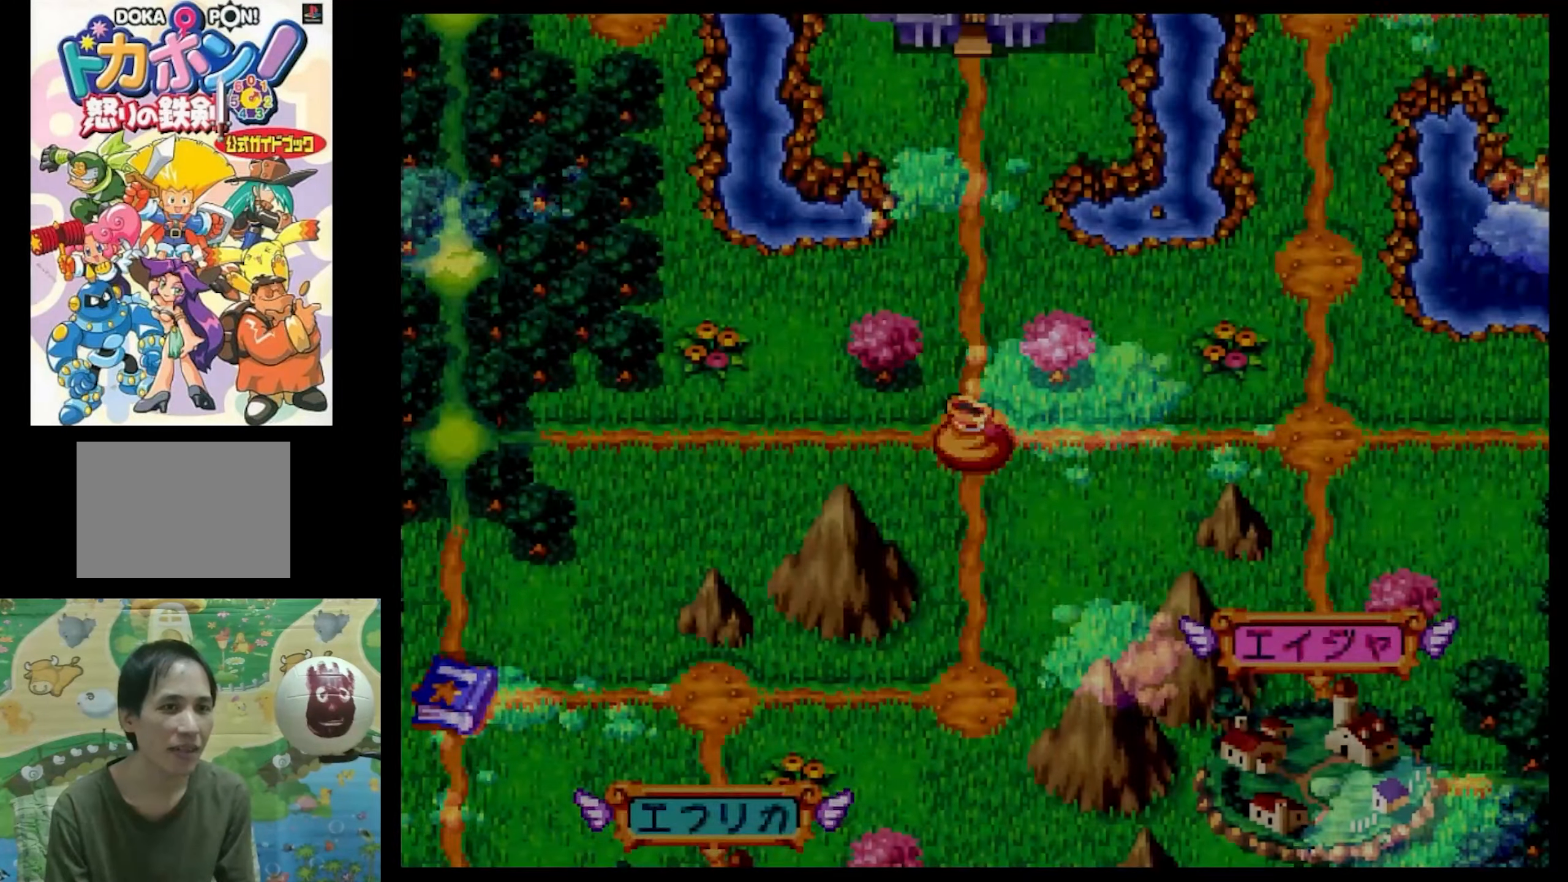
{"buttons": [], "events": [[34, "CIRCLE", "down"], [167, "CIRCLE", "up"]]}
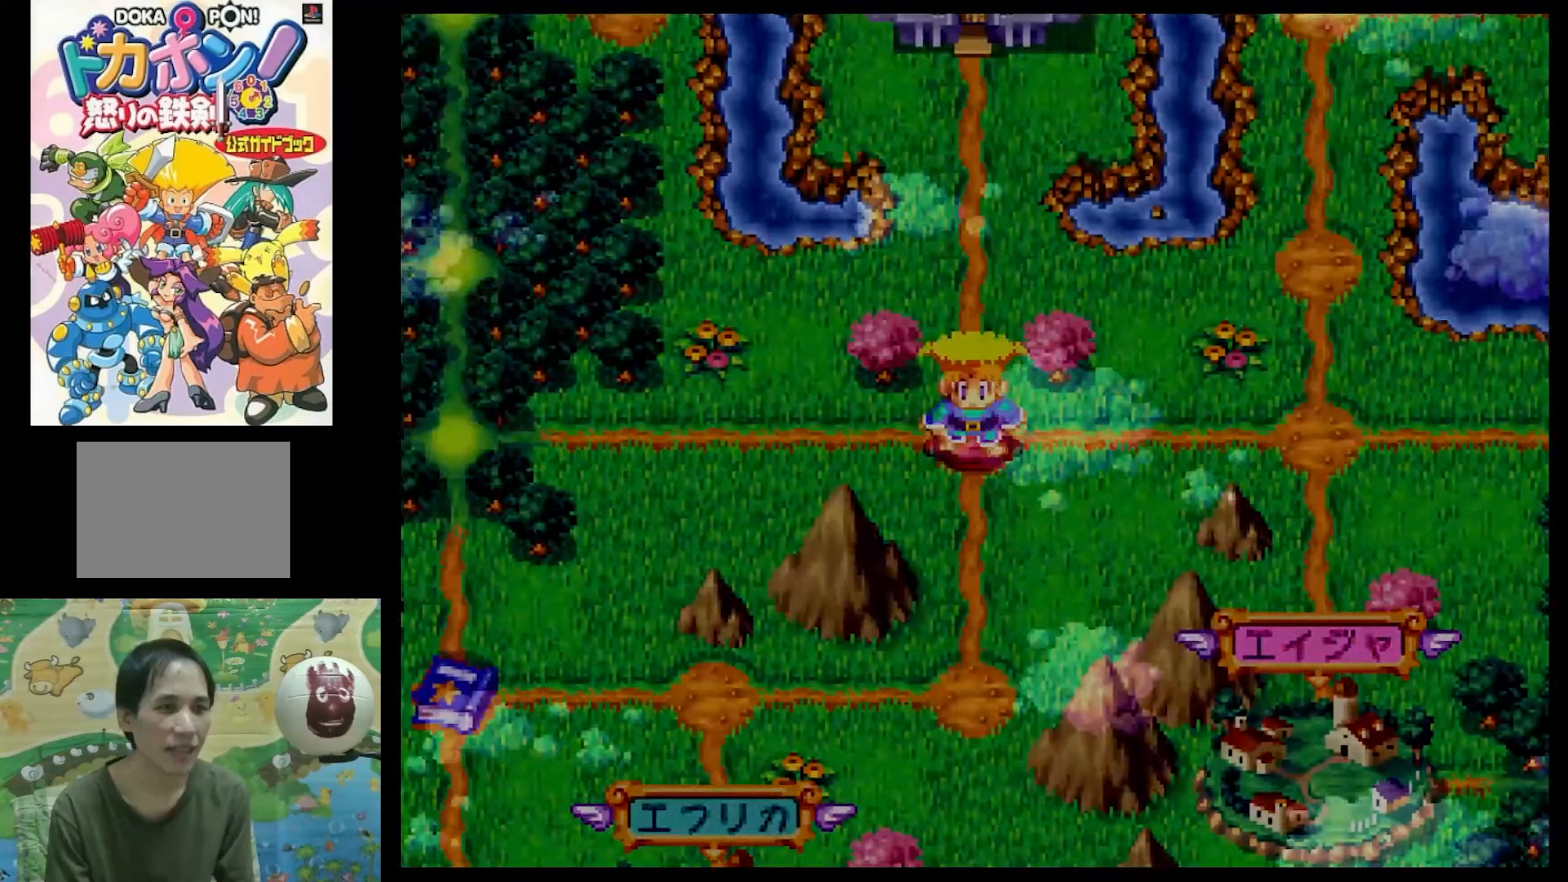
{"buttons": [], "events": []}
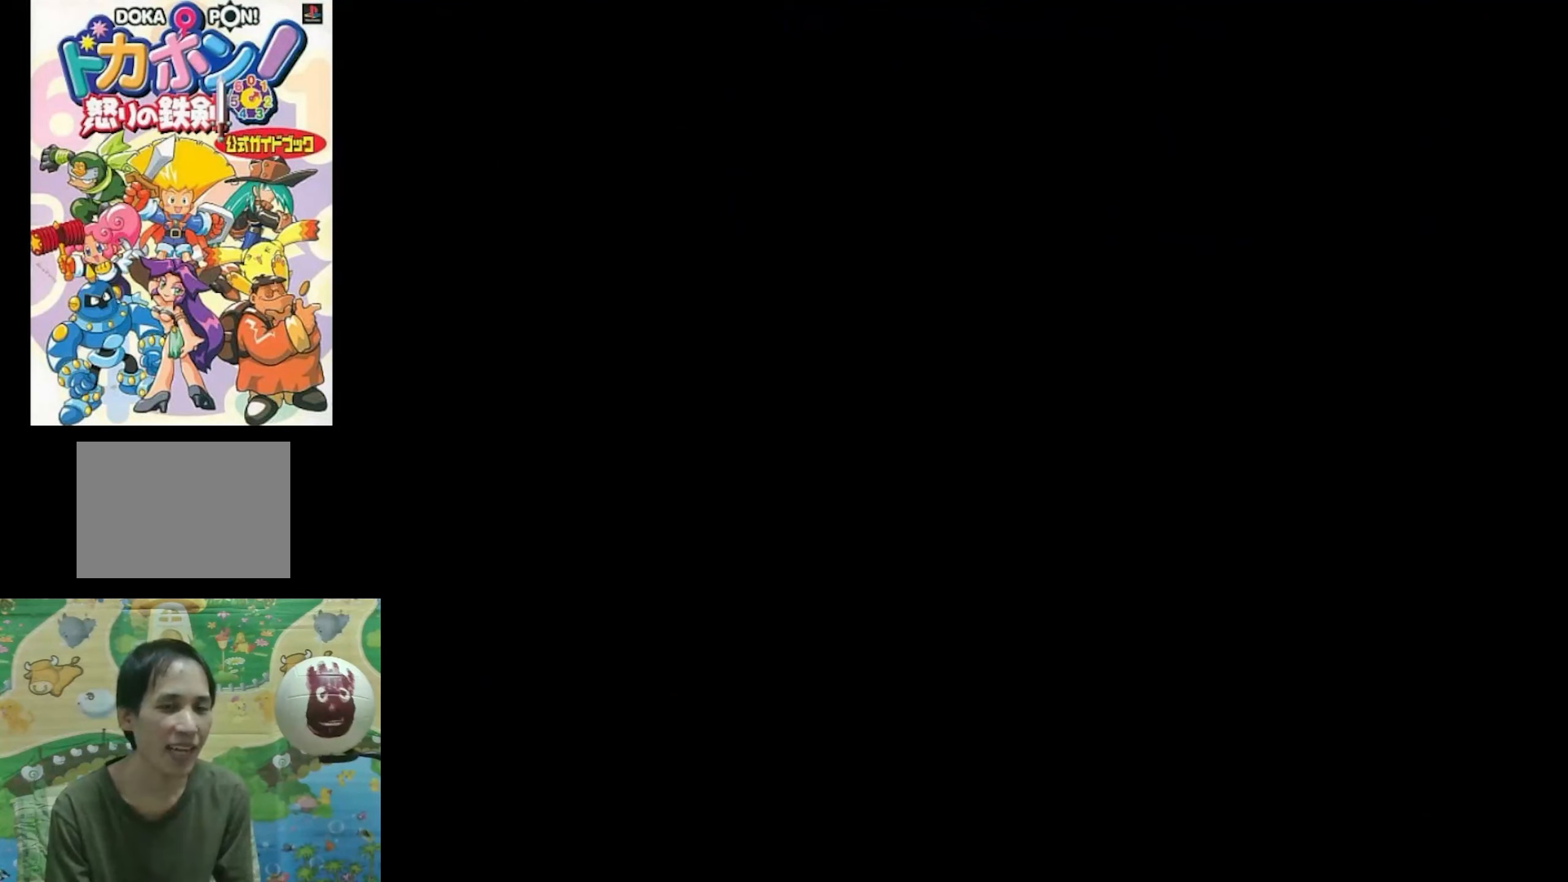
{"buttons": [], "events": []}
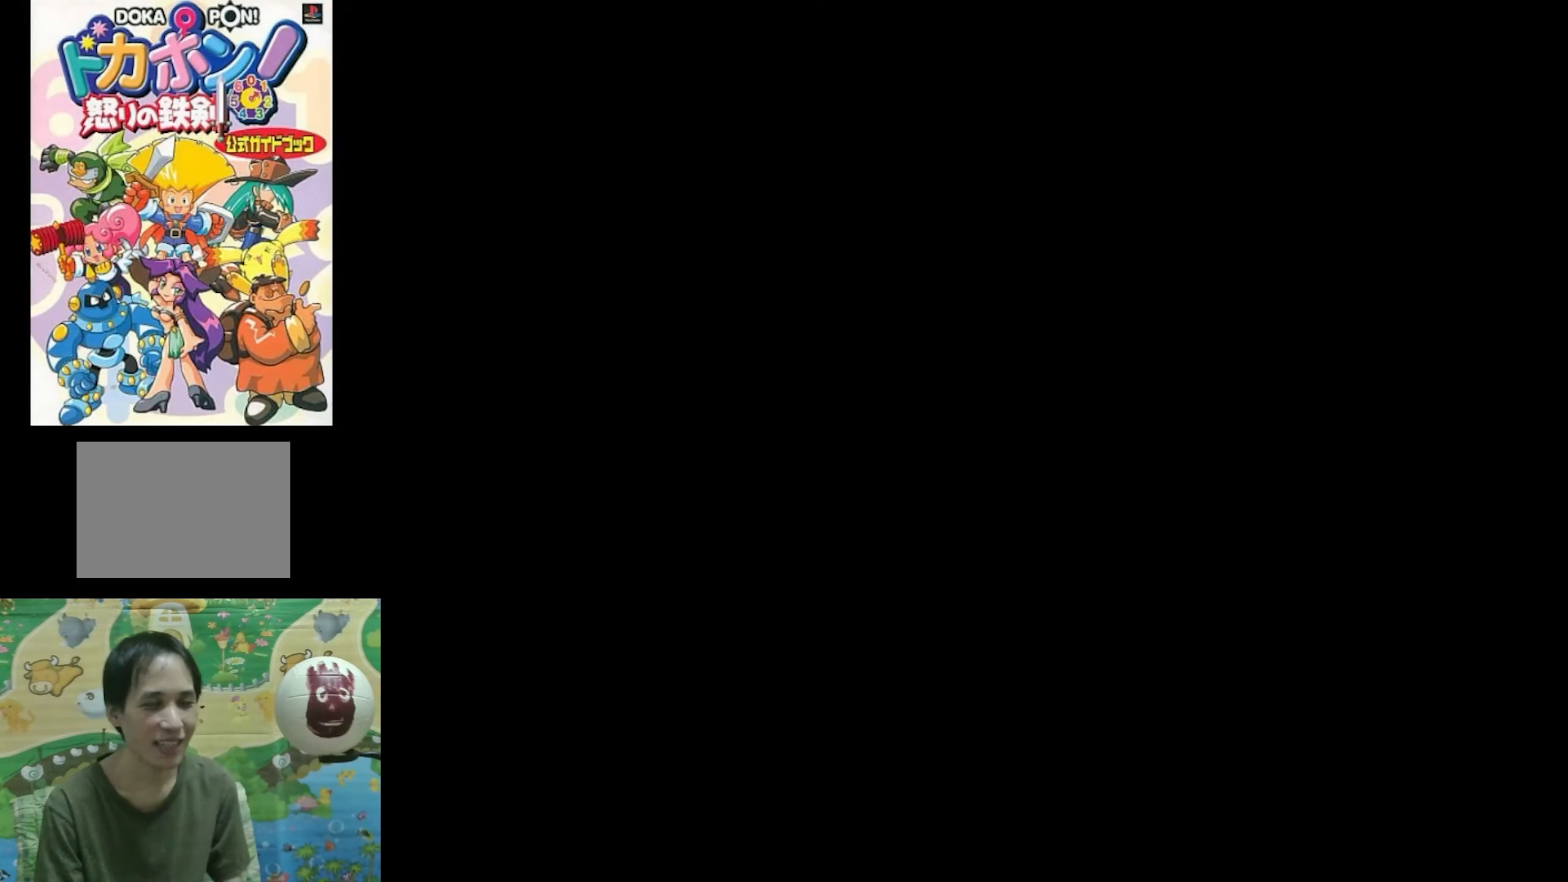
{"buttons": [], "events": []}
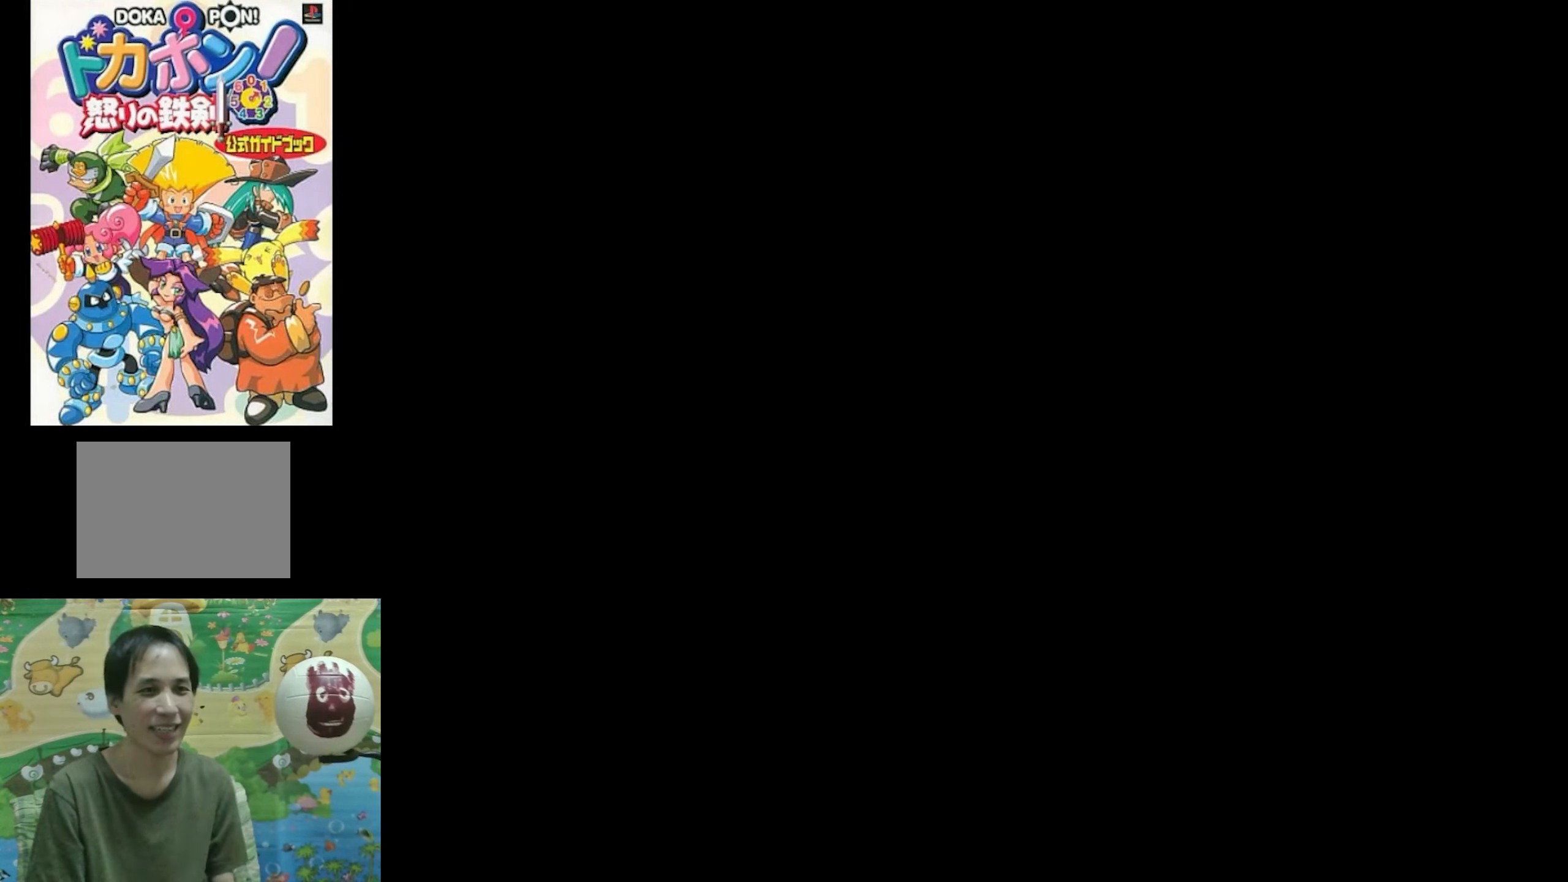
{"buttons": [], "events": []}
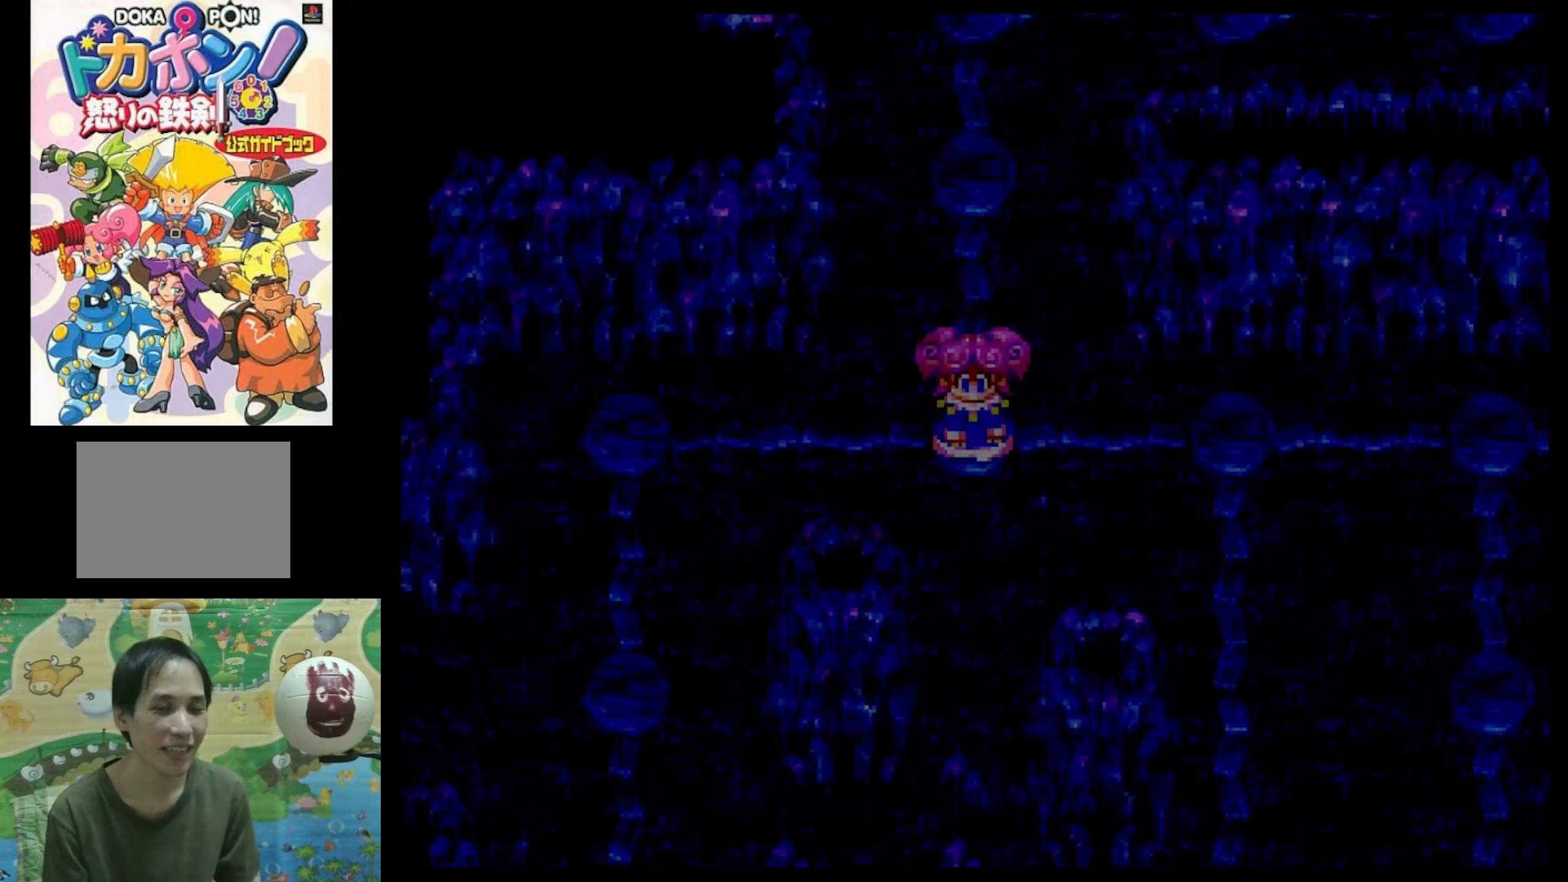
{"buttons": [], "events": []}
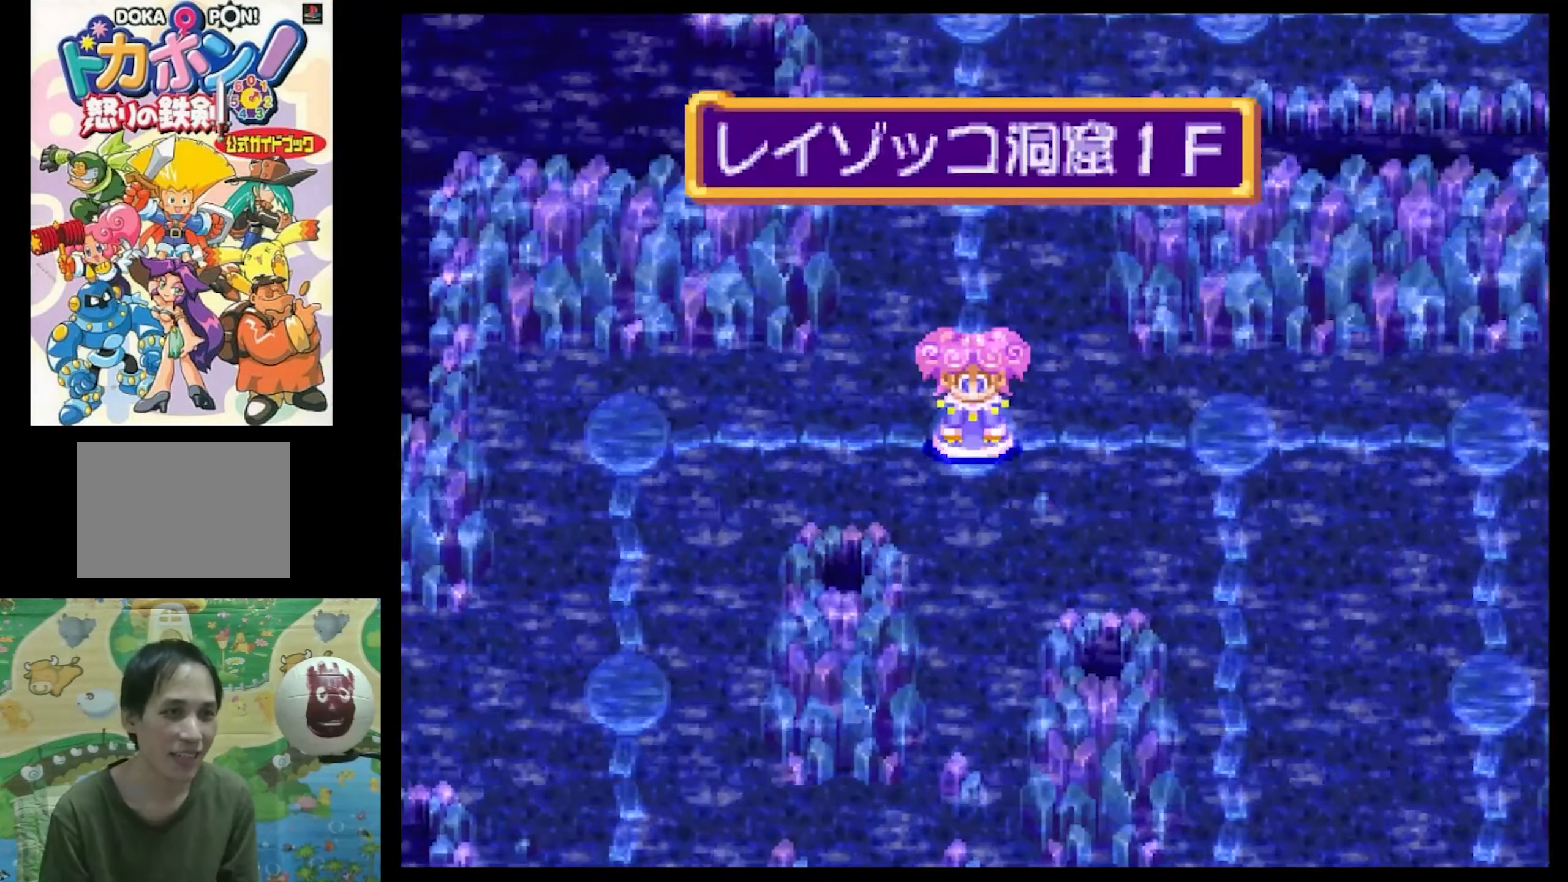
{"buttons": ["CIRCLE"], "events": [[250, "CIRCLE", "down"], [350, "CIRCLE", "up"], [434, "CIRCLE", "down"]]}
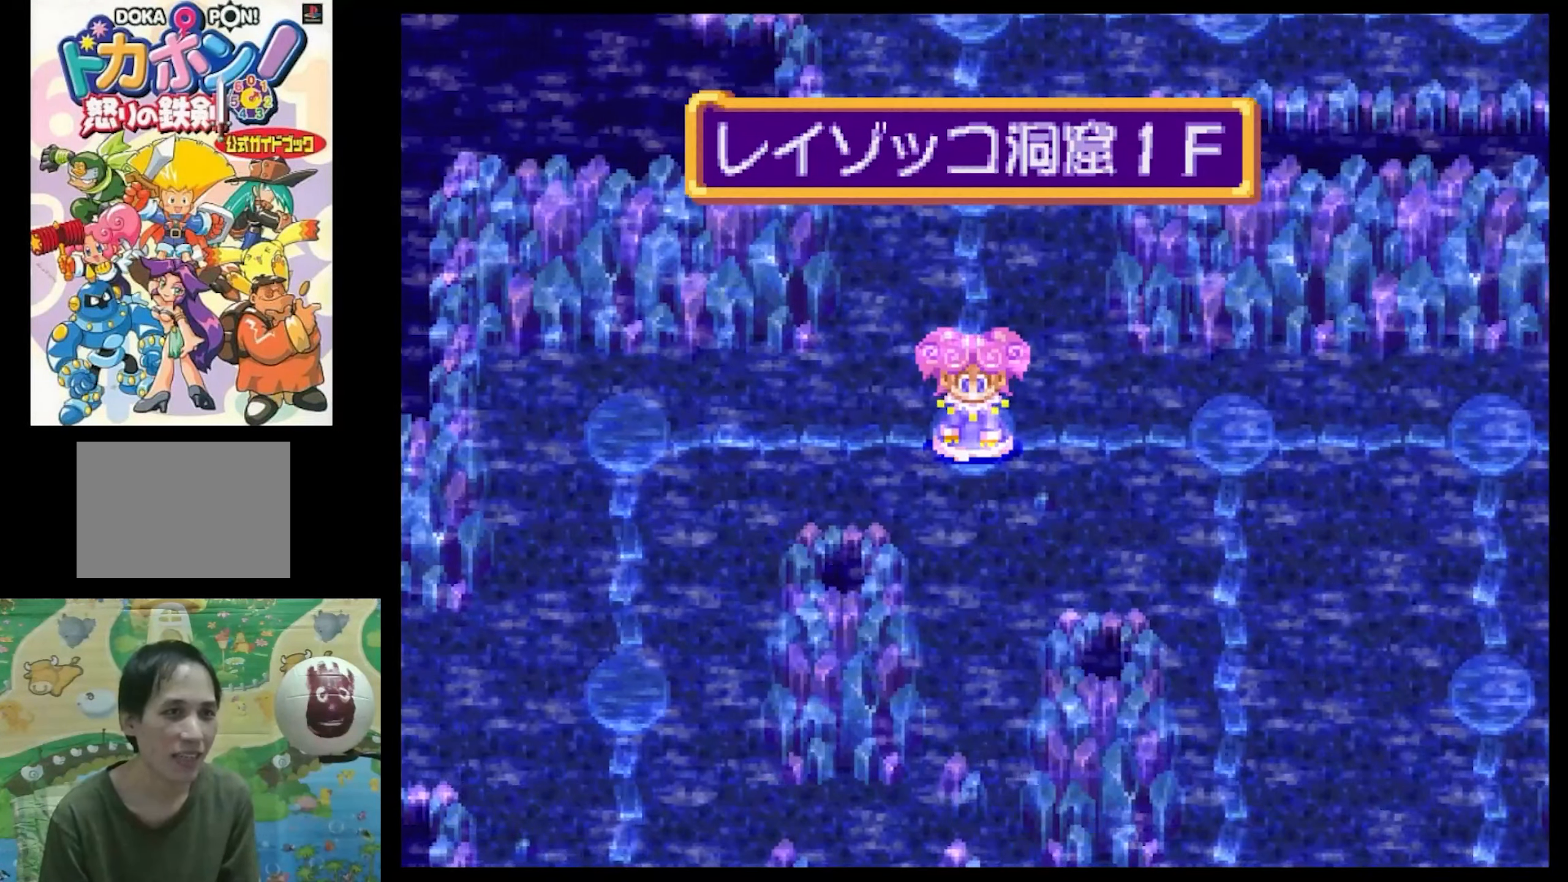
{"buttons": [], "events": [[84, "CIRCLE", "up"], [150, "CIRCLE", "down"], [267, "CIRCLE", "up"], [317, "CIRCLE", "down"], [417, "CIRCLE", "up"]]}
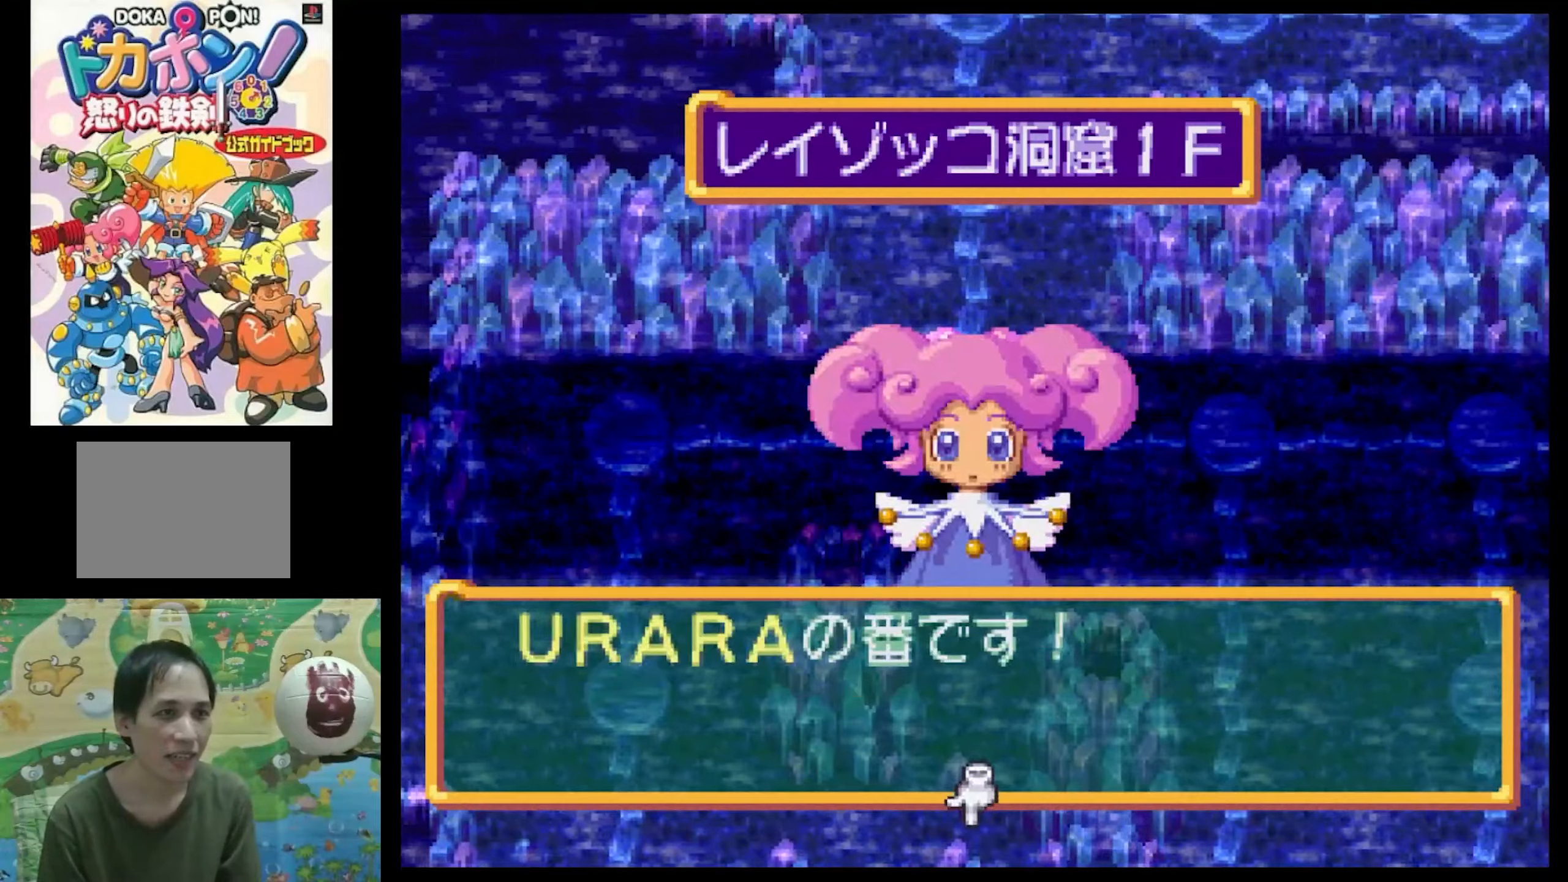
{"buttons": [], "events": [[50, "CIRCLE", "down"], [116, "CIRCLE", "up"]]}
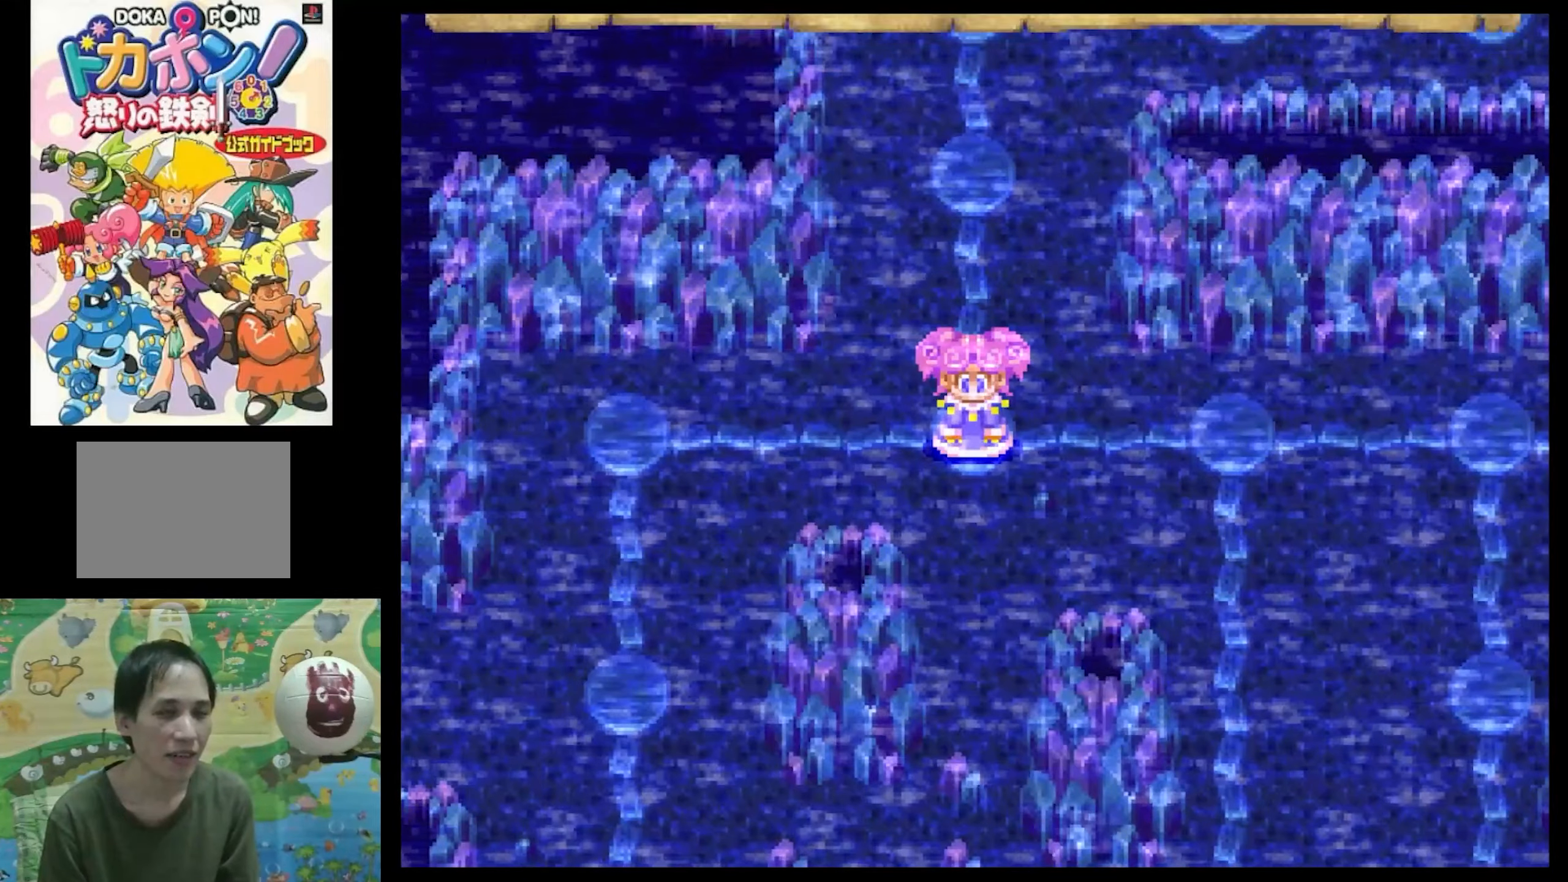
{"buttons": [], "events": []}
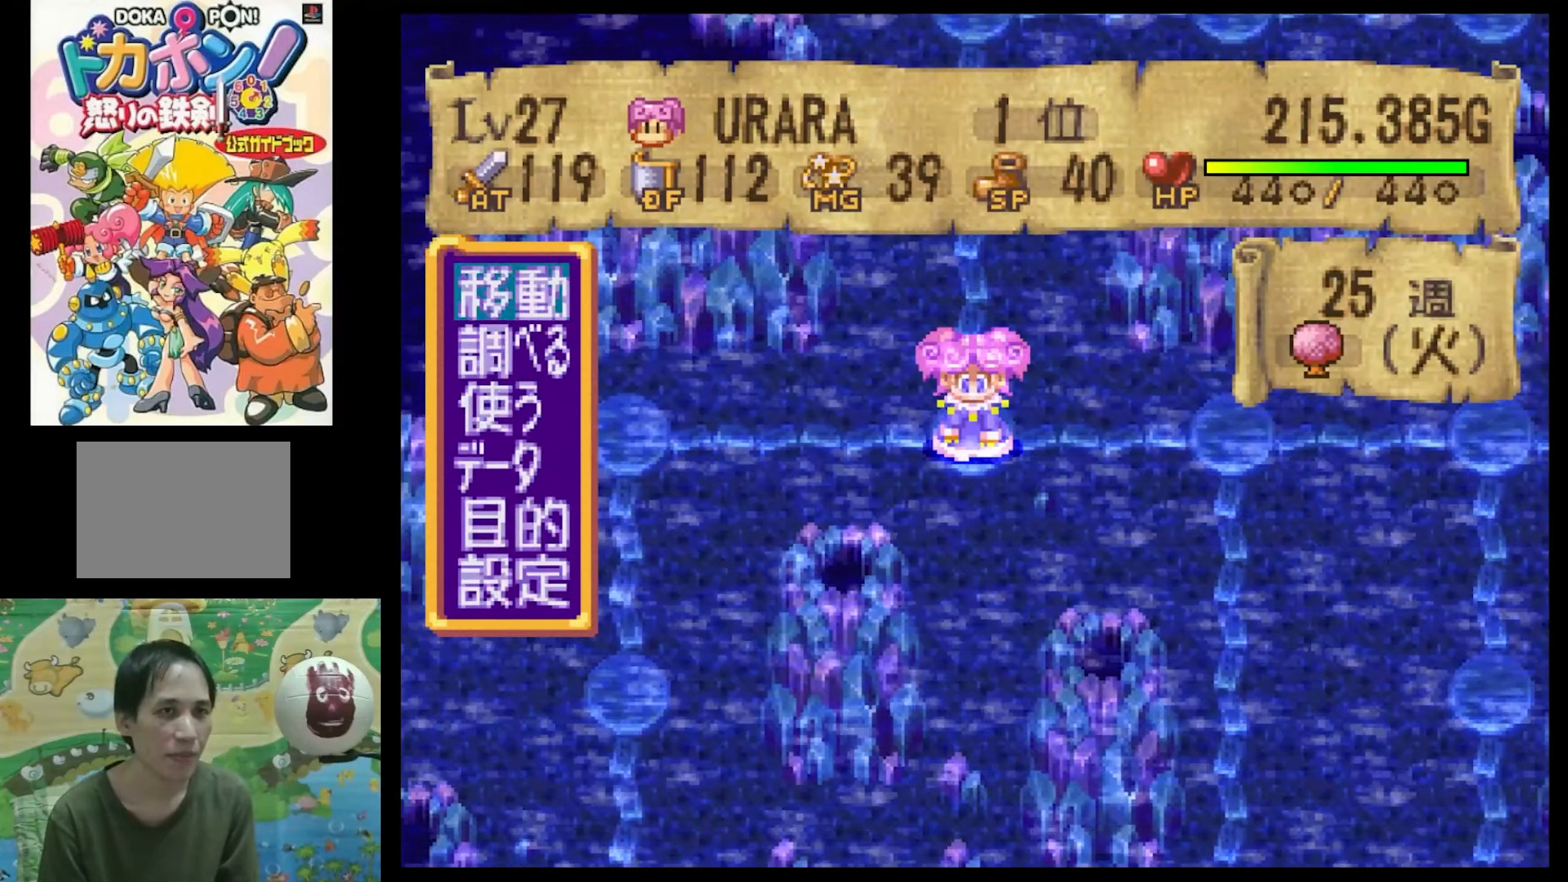
{"buttons": [], "events": [[116, "DPAD_DOWN", "down"], [283, "DPAD_DOWN", "up"]]}
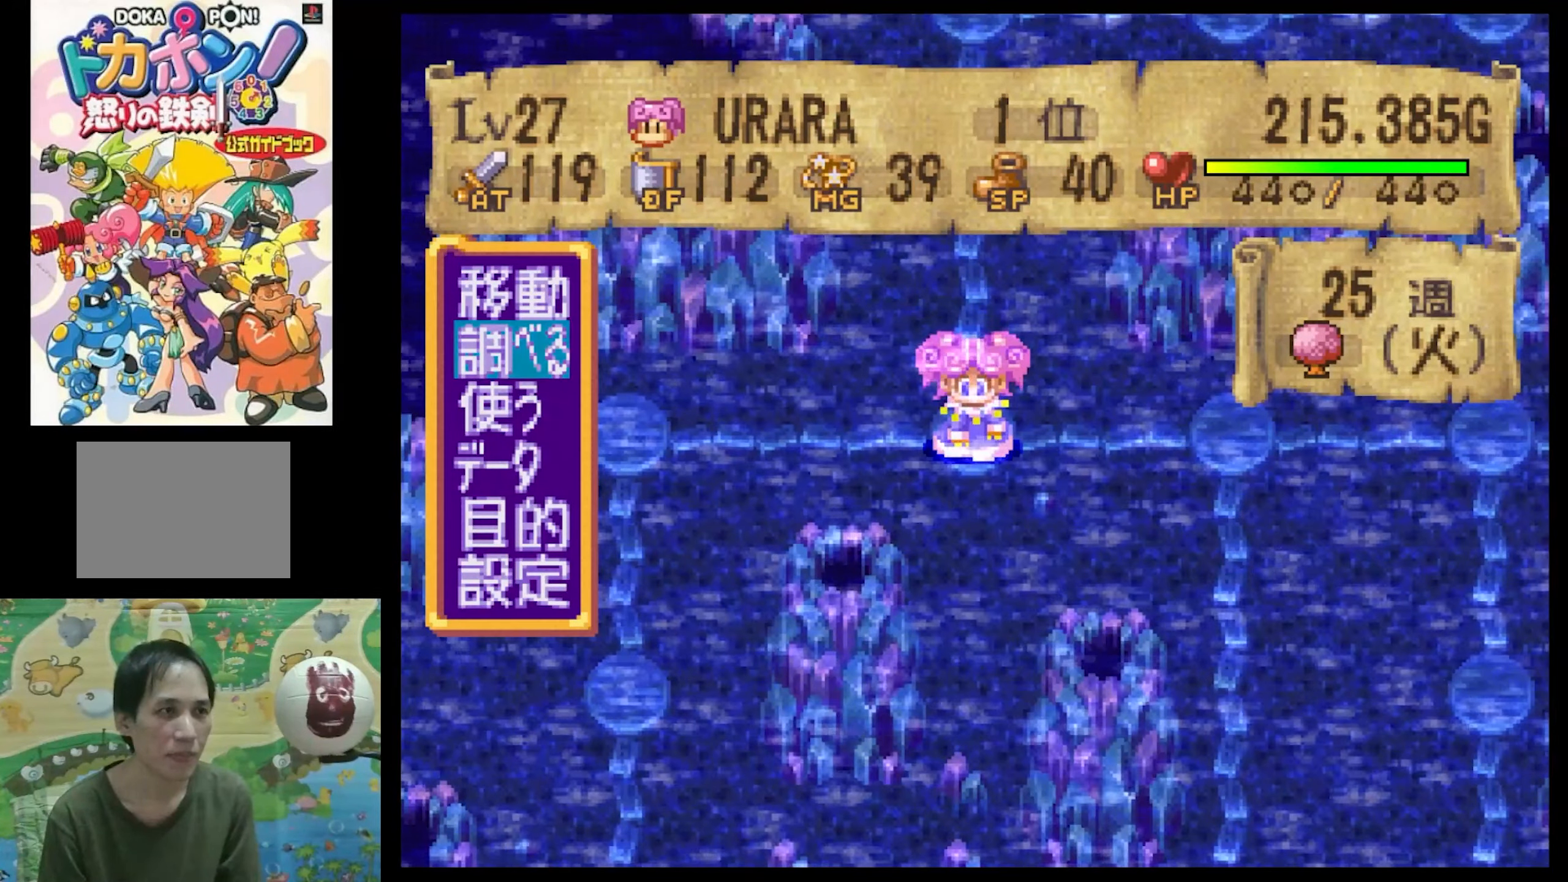
{"buttons": [], "events": []}
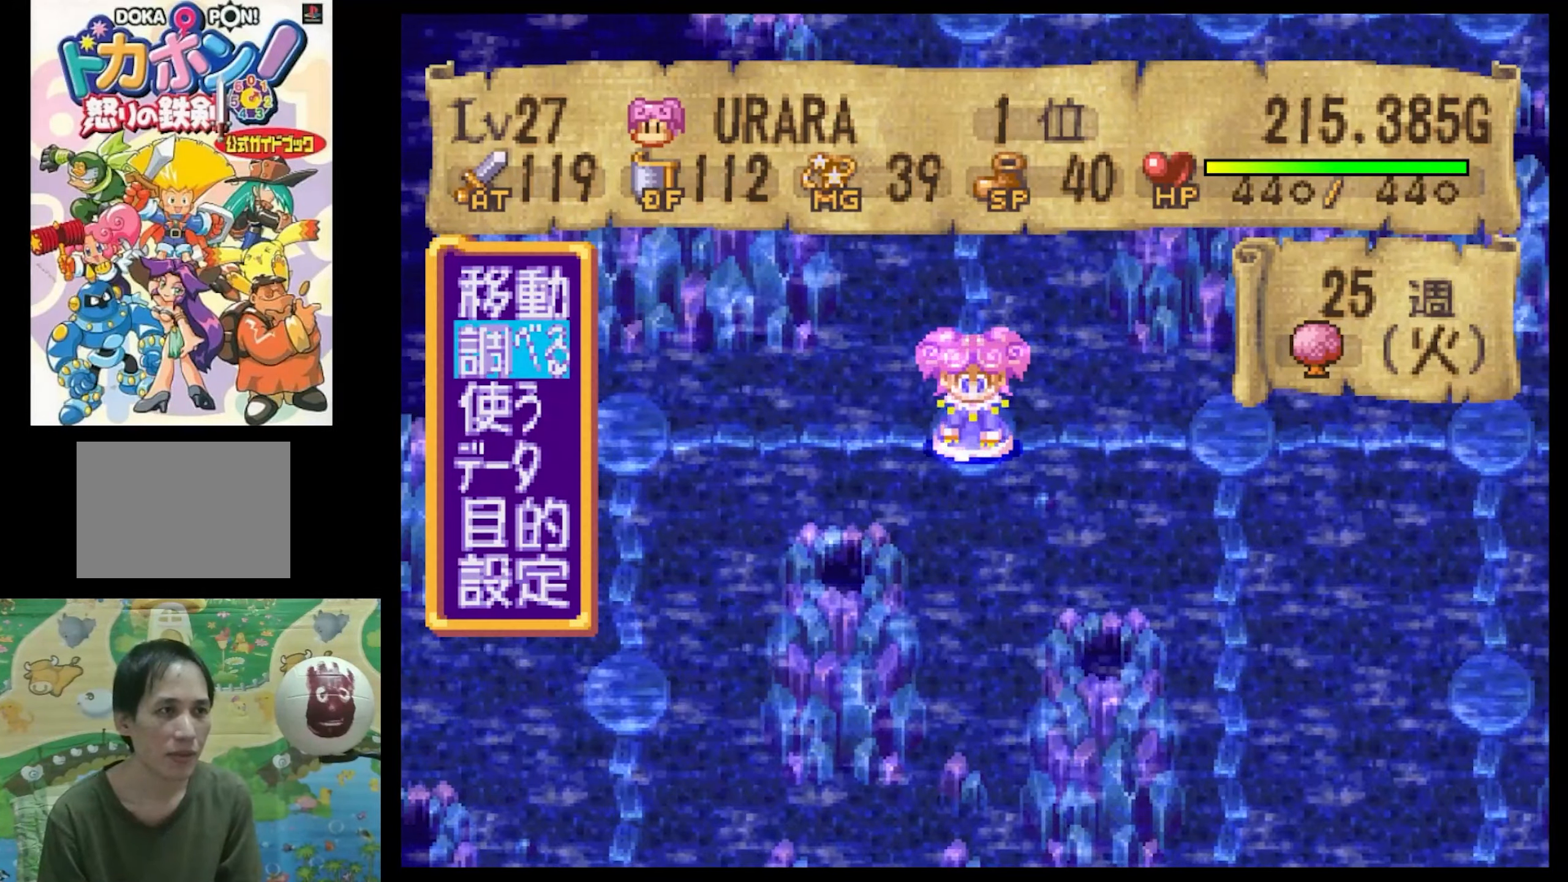
{"buttons": [], "events": [[150, "CIRCLE", "down"], [216, "CIRCLE", "up"]]}
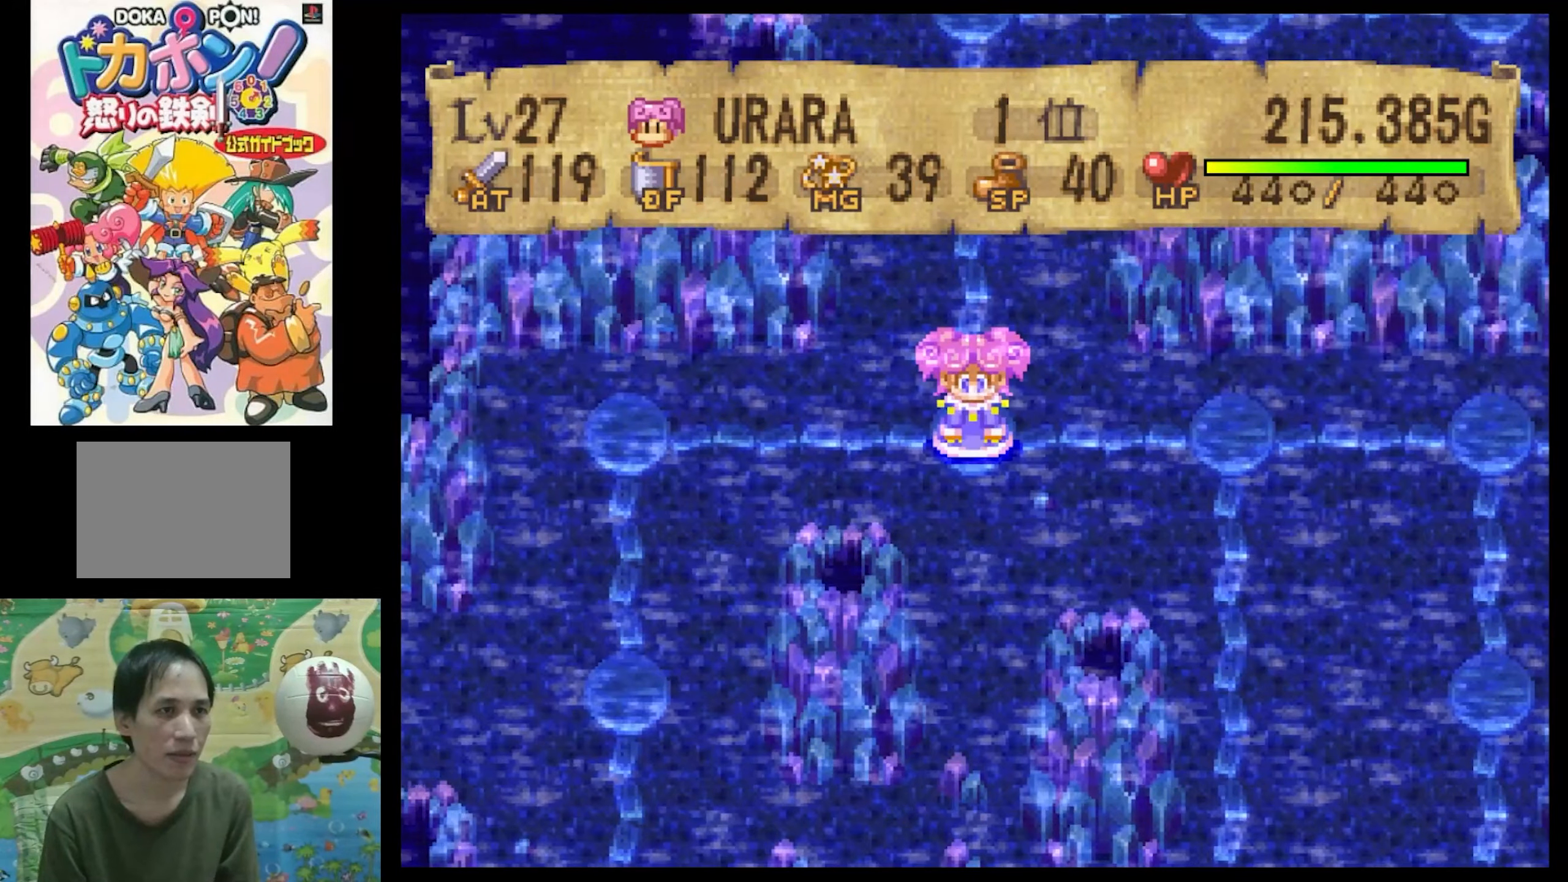
{"buttons": ["SQUARE", "DPAD_UP"], "events": [[16, "DPAD_UP", "down"], [250, "SQUARE", "down"]]}
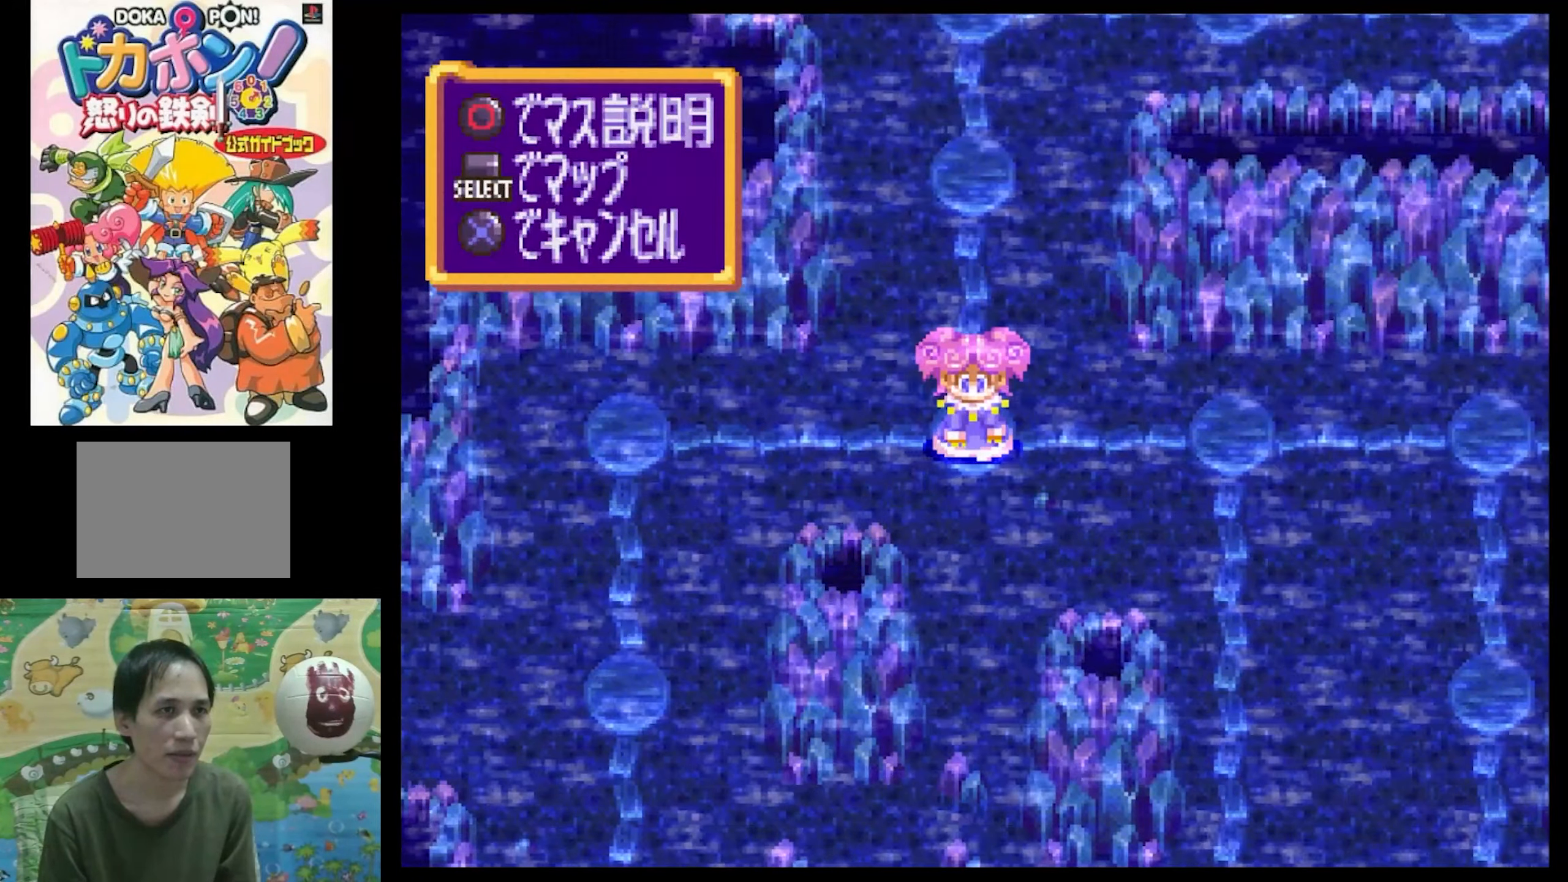
{"buttons": [], "events": [[416, "DPAD_UP", "up"], [416, "SQUARE", "up"]]}
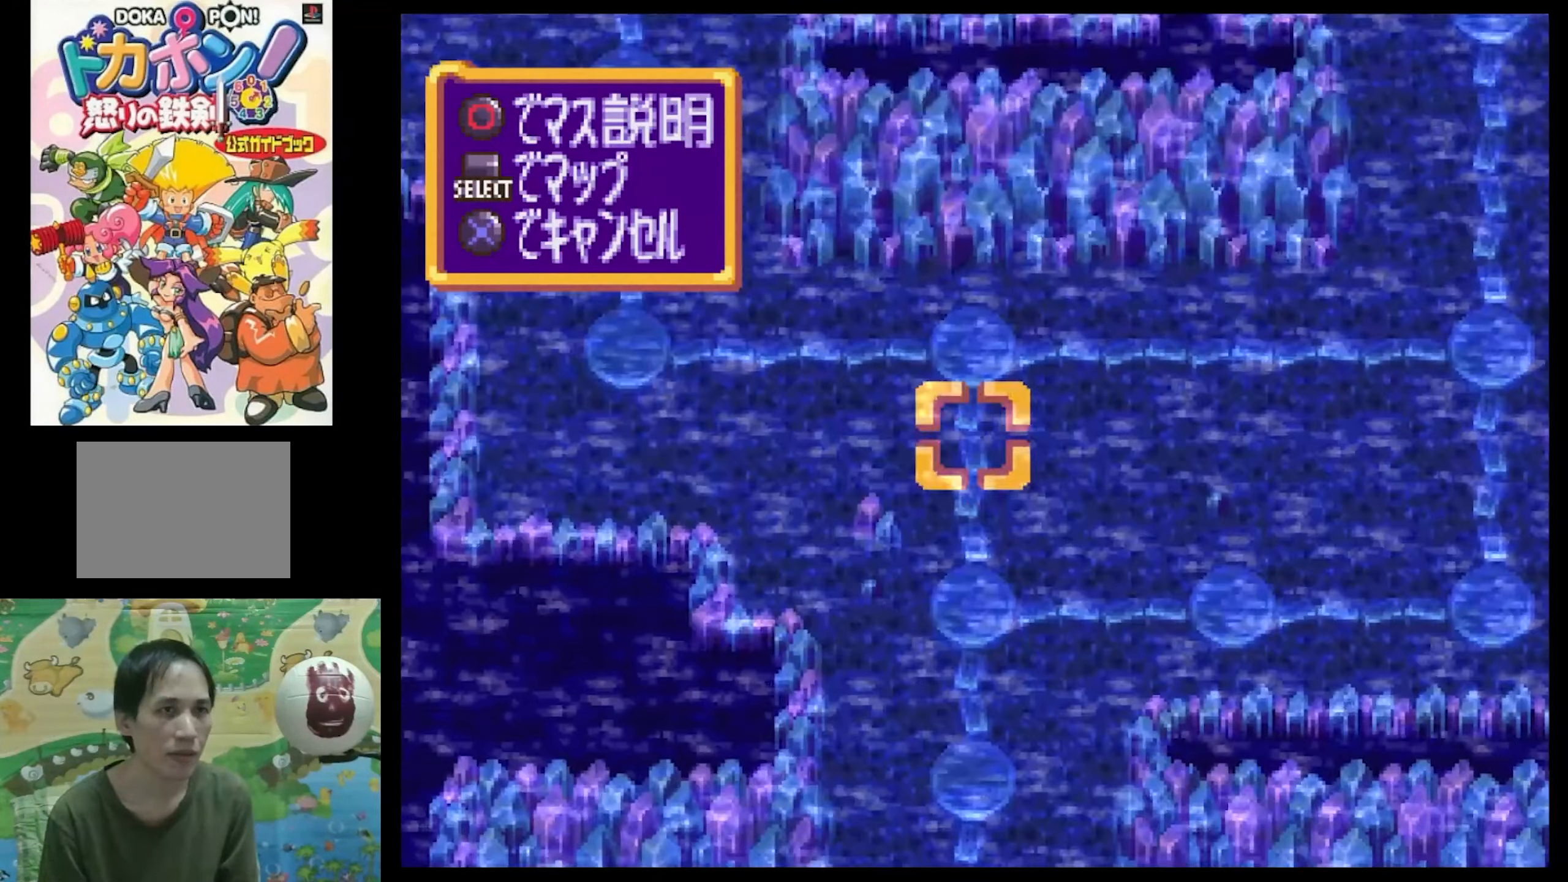
{"buttons": [], "events": [[66, "DPAD_RIGHT", "down"], [66, "SQUARE", "down"], [100, "DPAD_UP", "down"], [316, "DPAD_RIGHT", "up"], [350, "DPAD_UP", "up"], [383, "SQUARE", "up"]]}
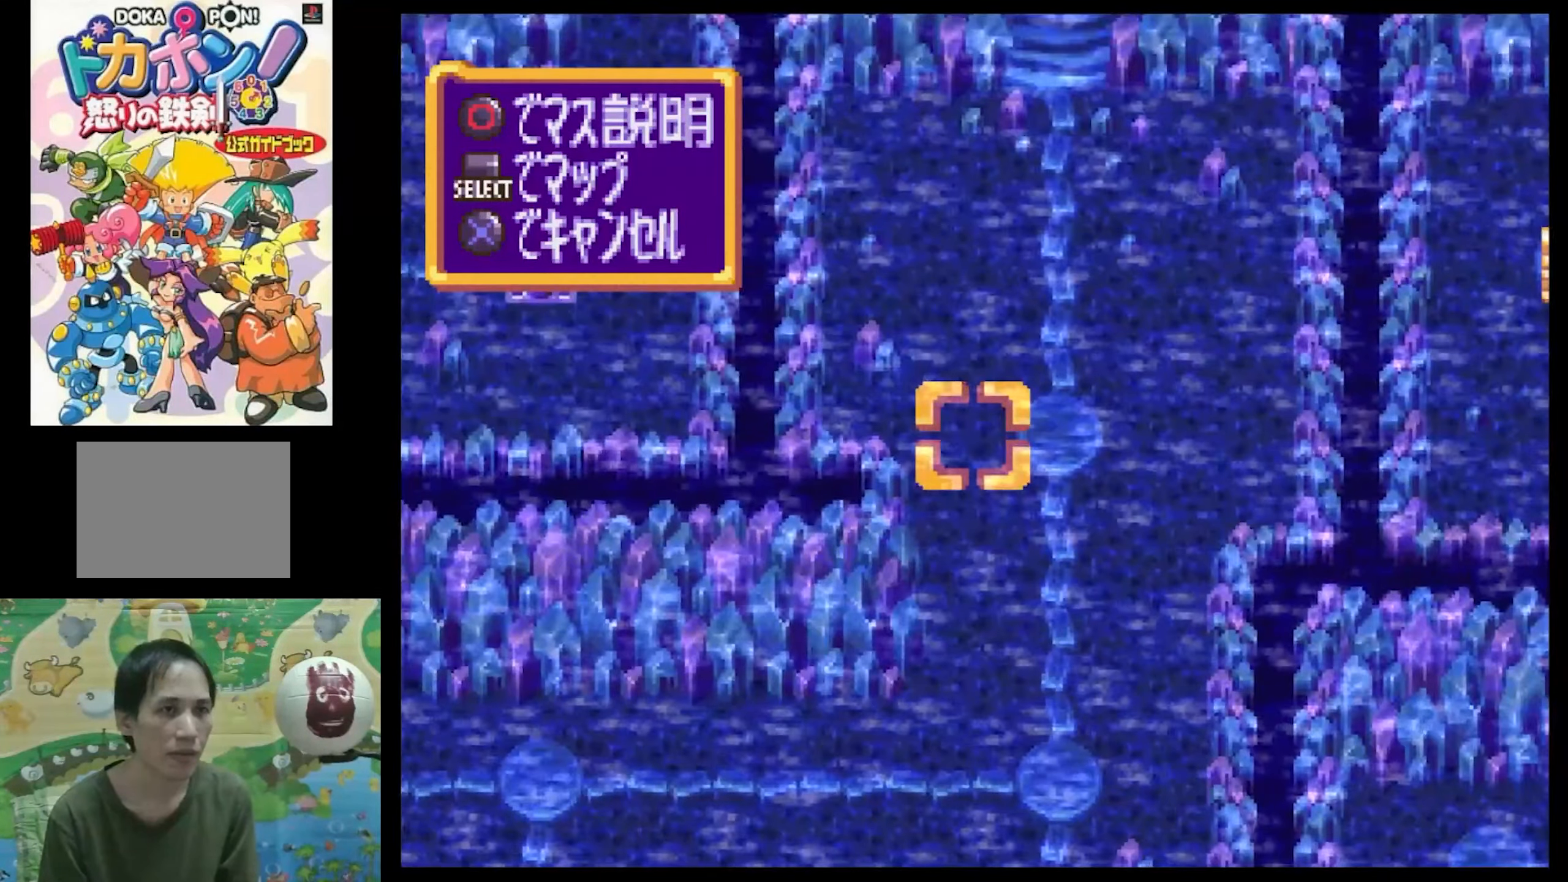
{"buttons": [], "events": [[333, "CROSS", "down"], [400, "CROSS", "up"]]}
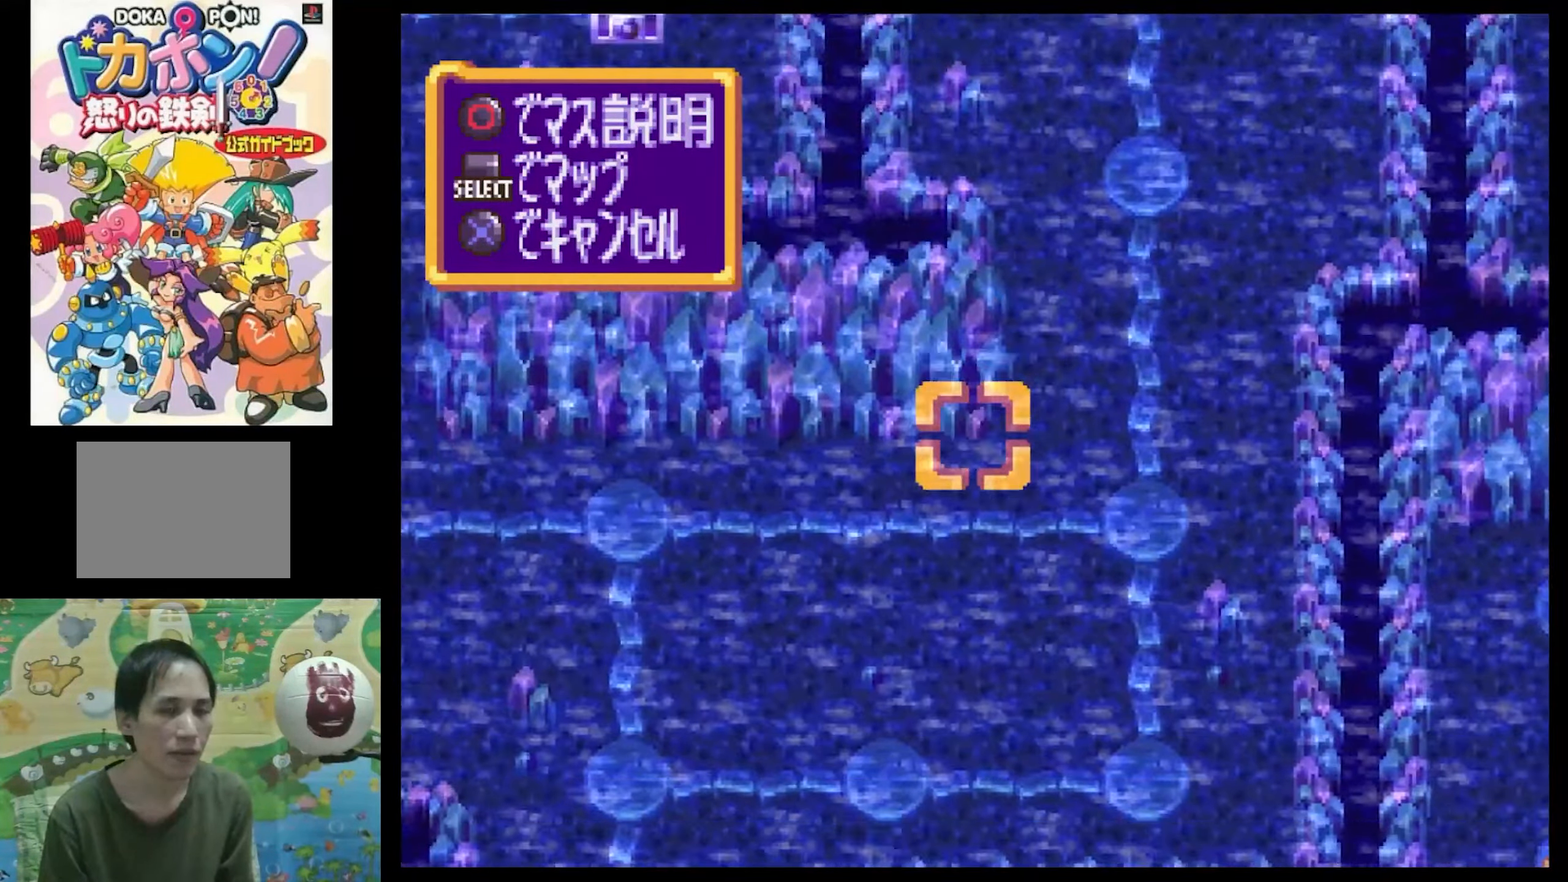
{"buttons": [], "events": [[100, "CROSS", "down"], [200, "CROSS", "up"], [416, "CIRCLE", "down"], [450, "CIRCLE", "up"]]}
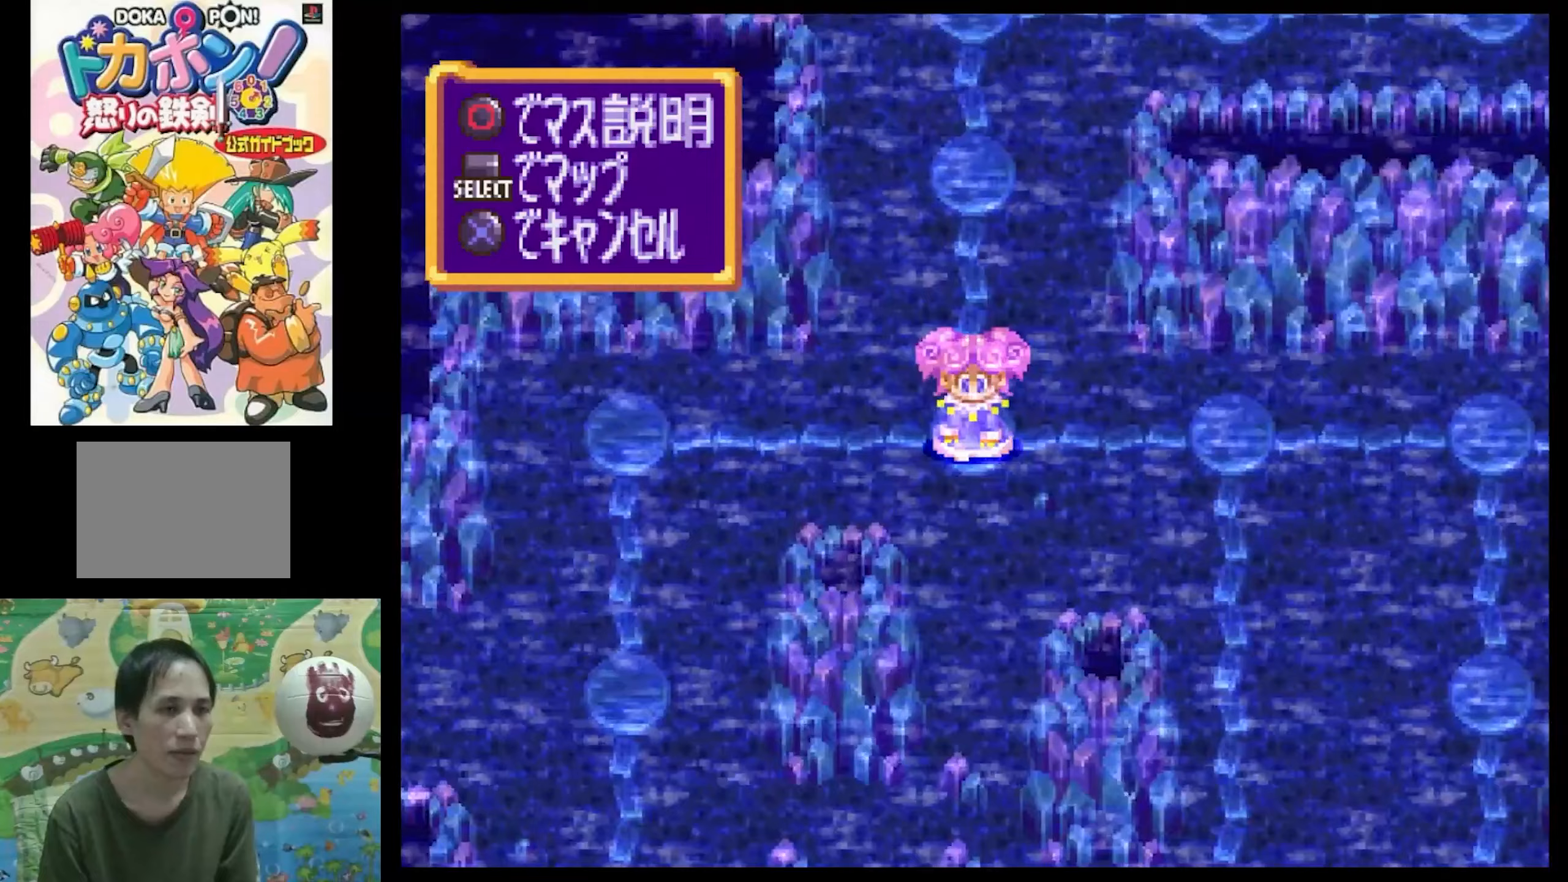
{"buttons": ["CIRCLE"], "events": [[83, "CIRCLE", "down"], [167, "CIRCLE", "up"], [250, "CIRCLE", "down"], [350, "CIRCLE", "up"], [400, "CIRCLE", "down"]]}
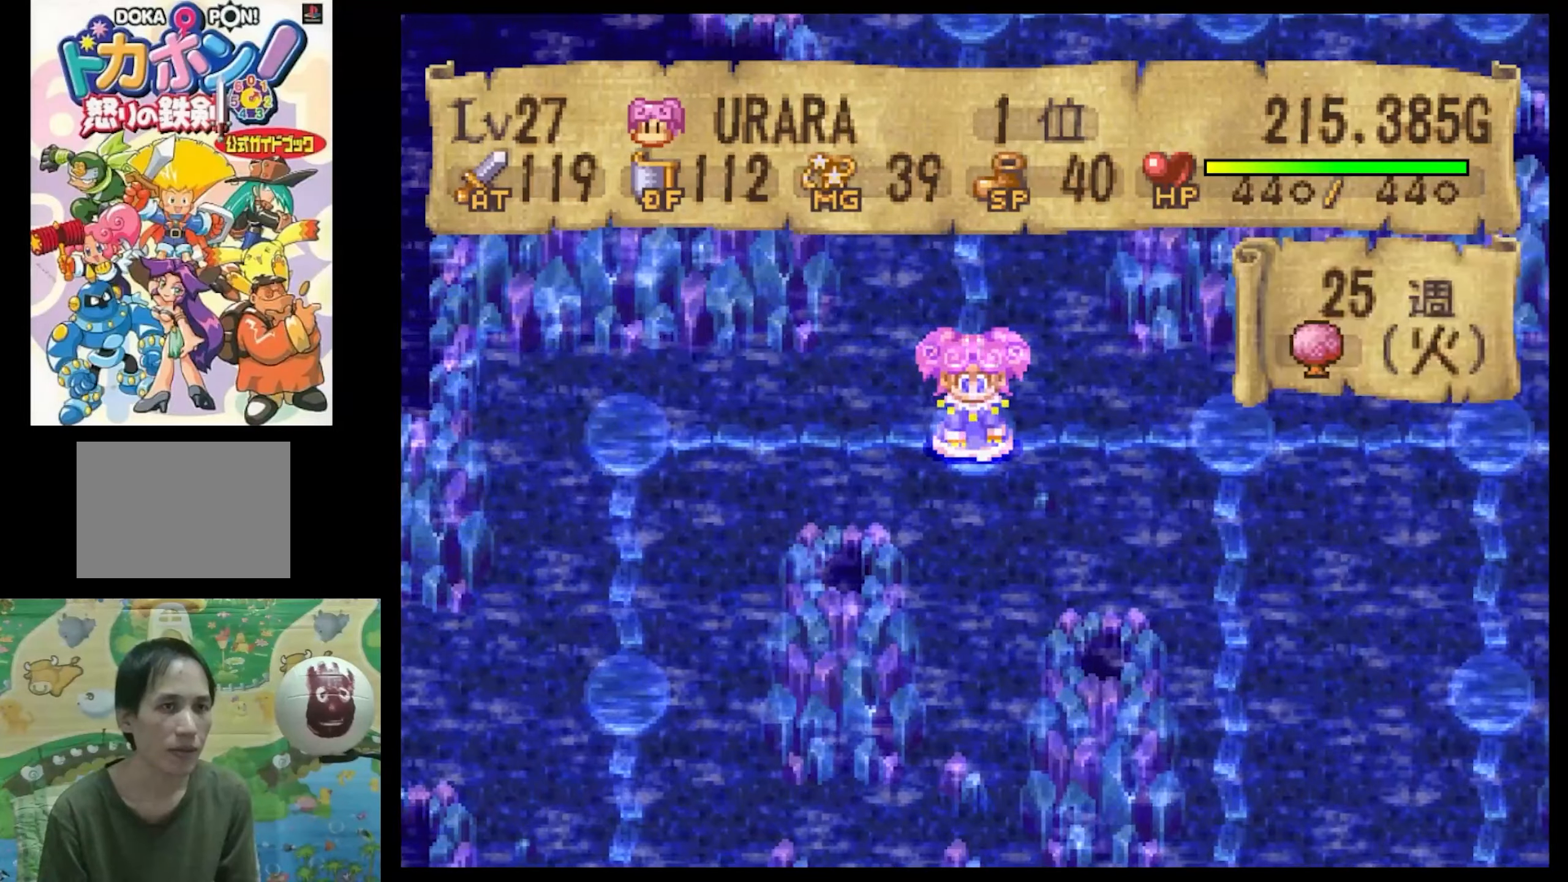
{"buttons": [], "events": [[33, "CIRCLE", "up"], [133, "CIRCLE", "down"], [200, "CIRCLE", "up"], [333, "CIRCLE", "down"], [383, "CIRCLE", "up"]]}
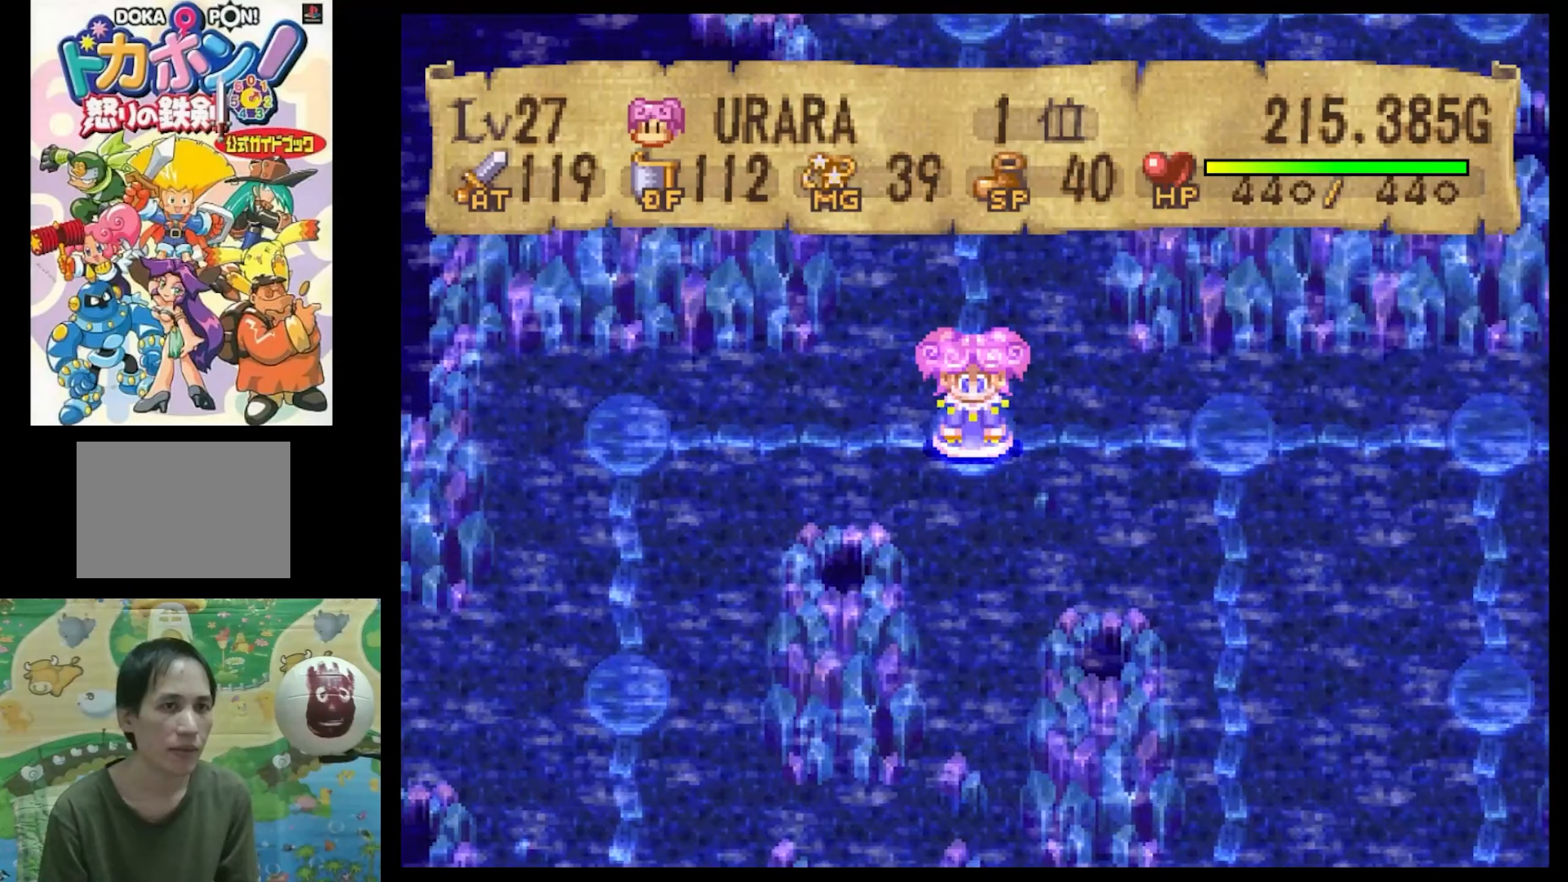
{"buttons": [], "events": []}
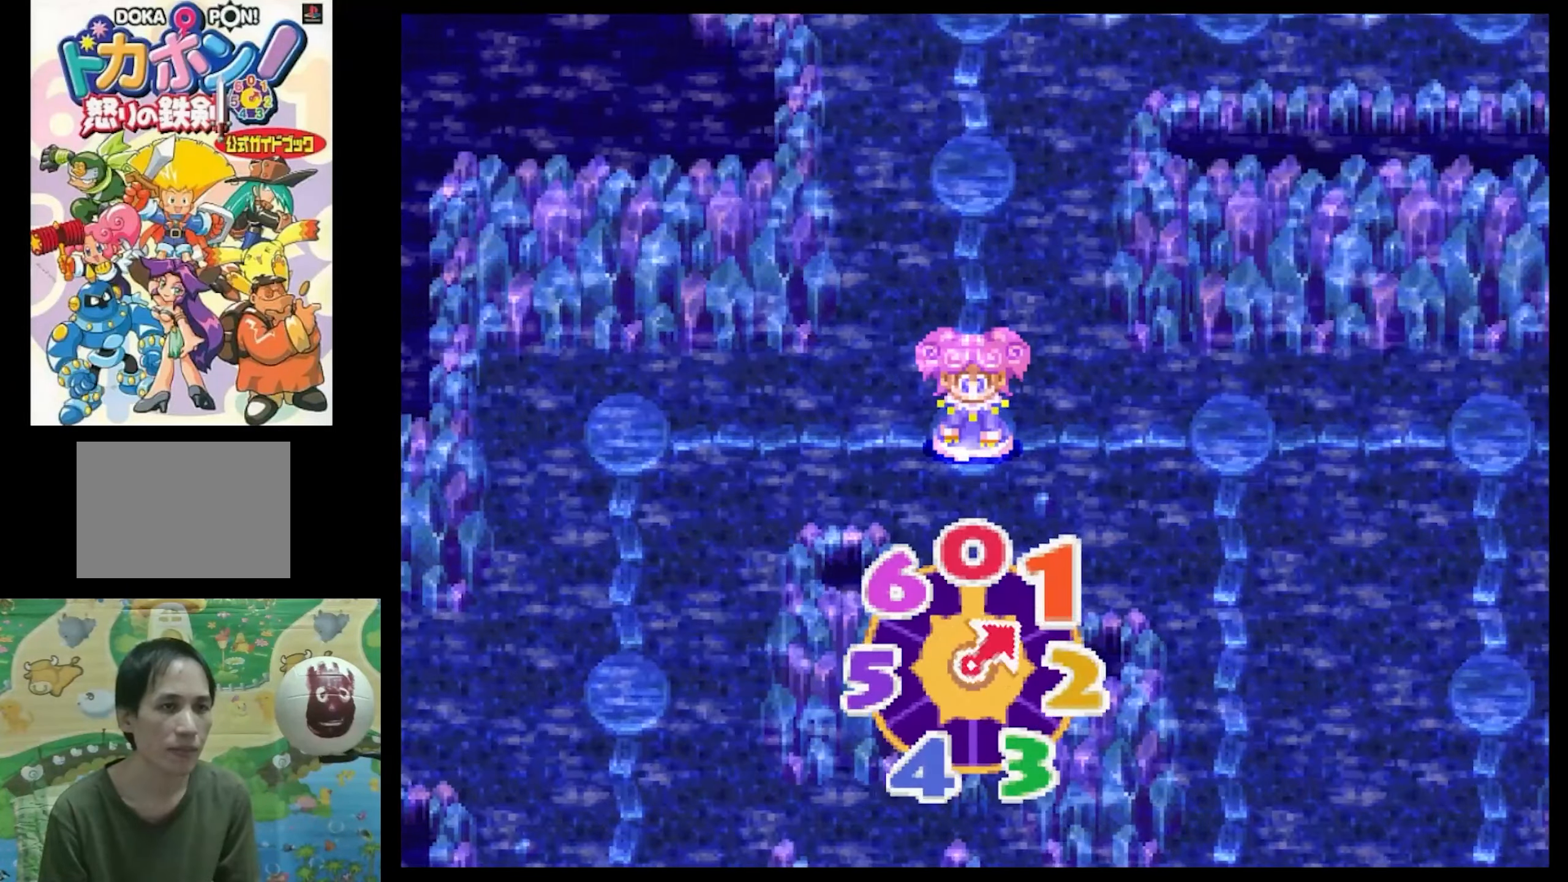
{"buttons": [], "events": []}
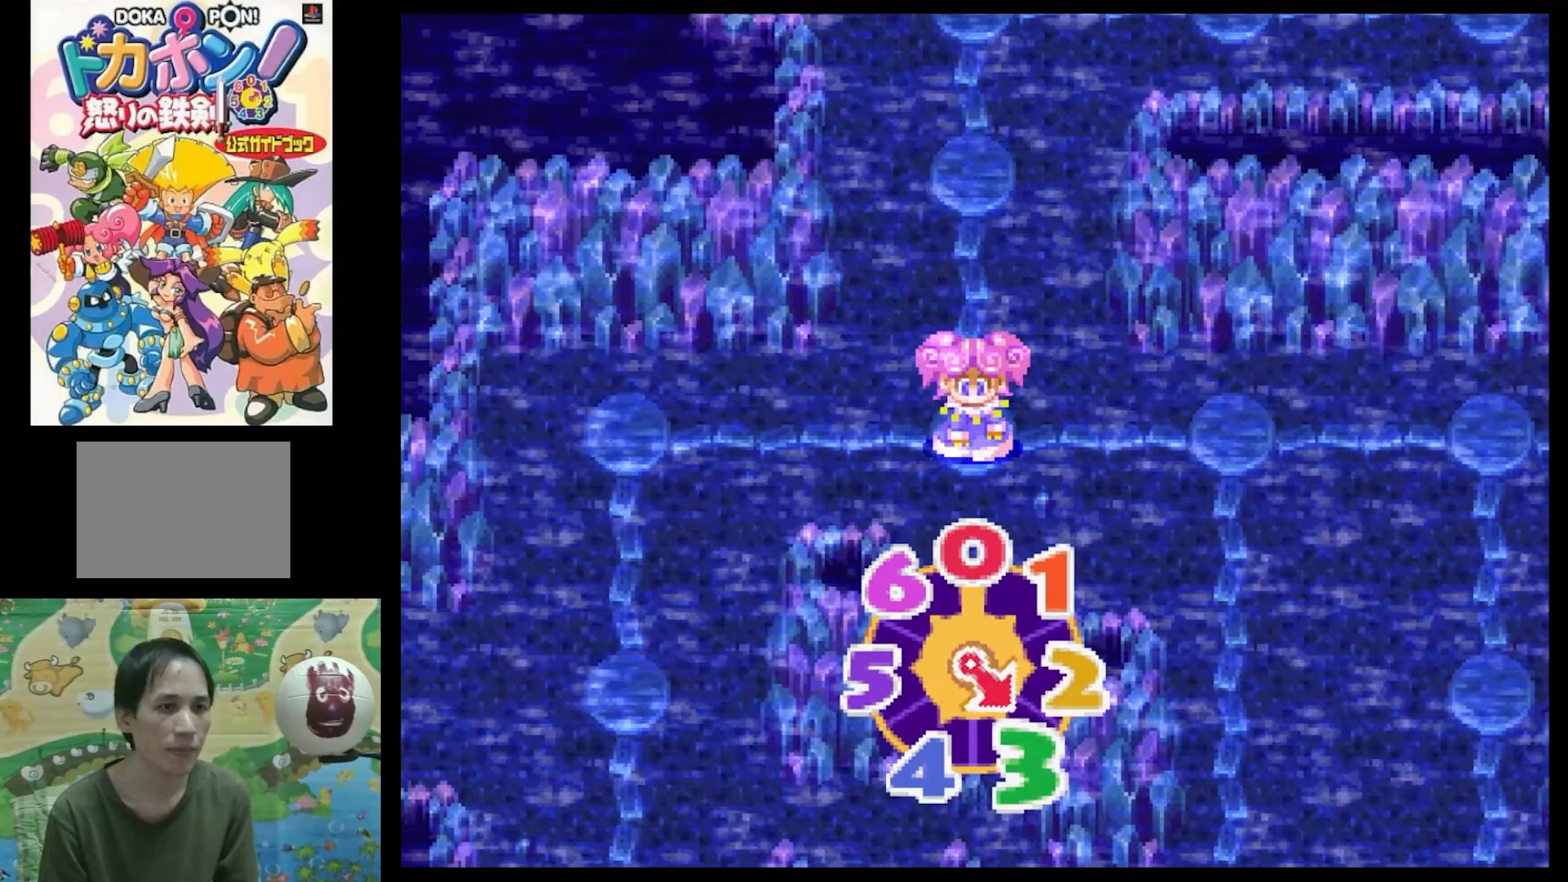
{"buttons": [], "events": []}
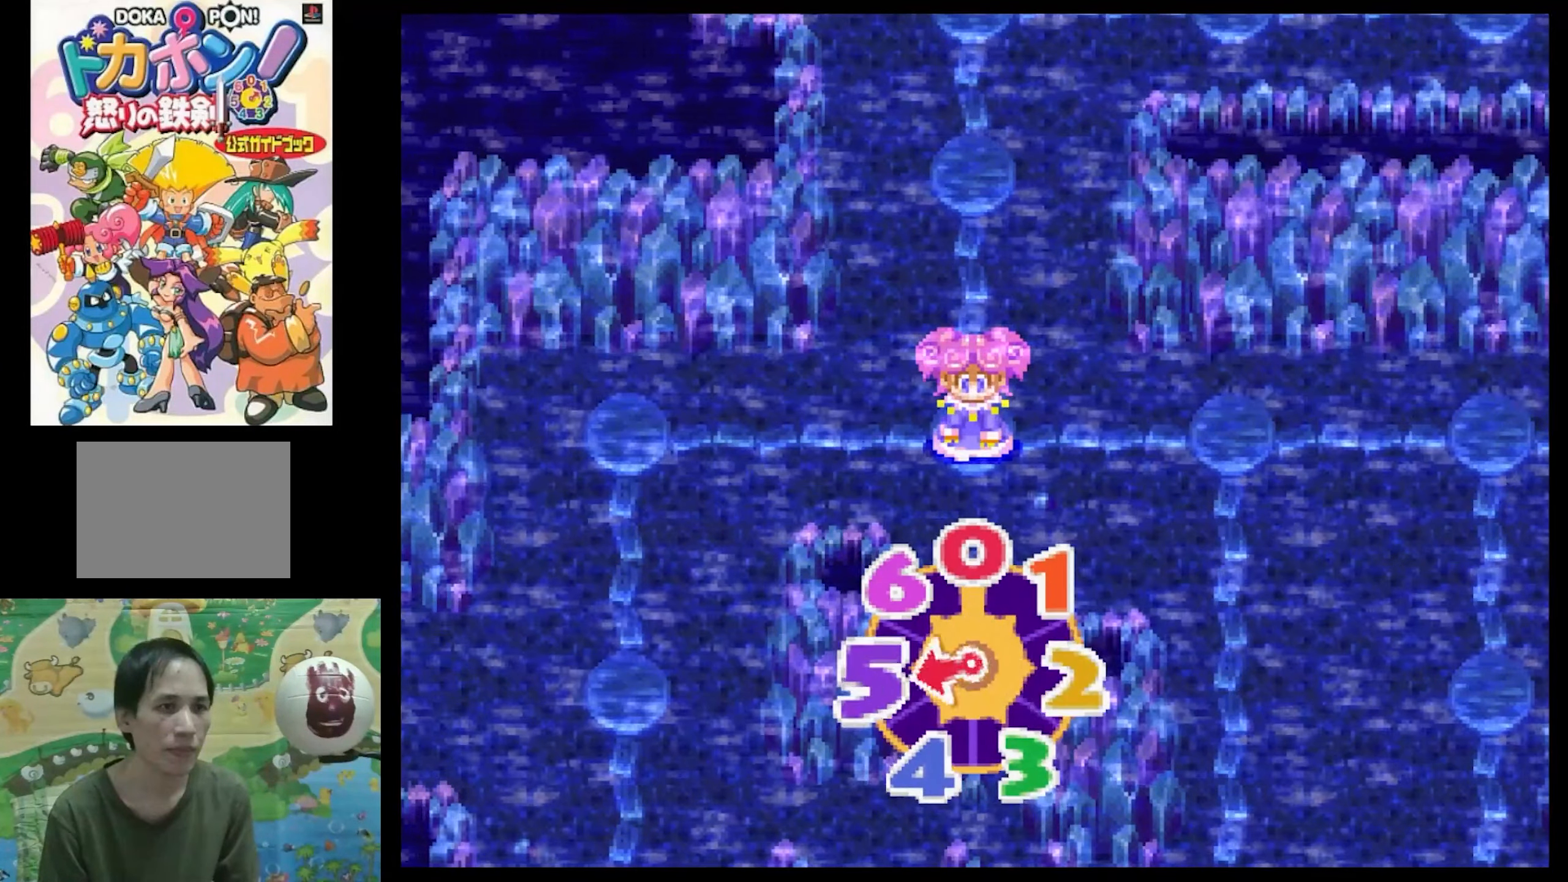
{"buttons": [], "events": []}
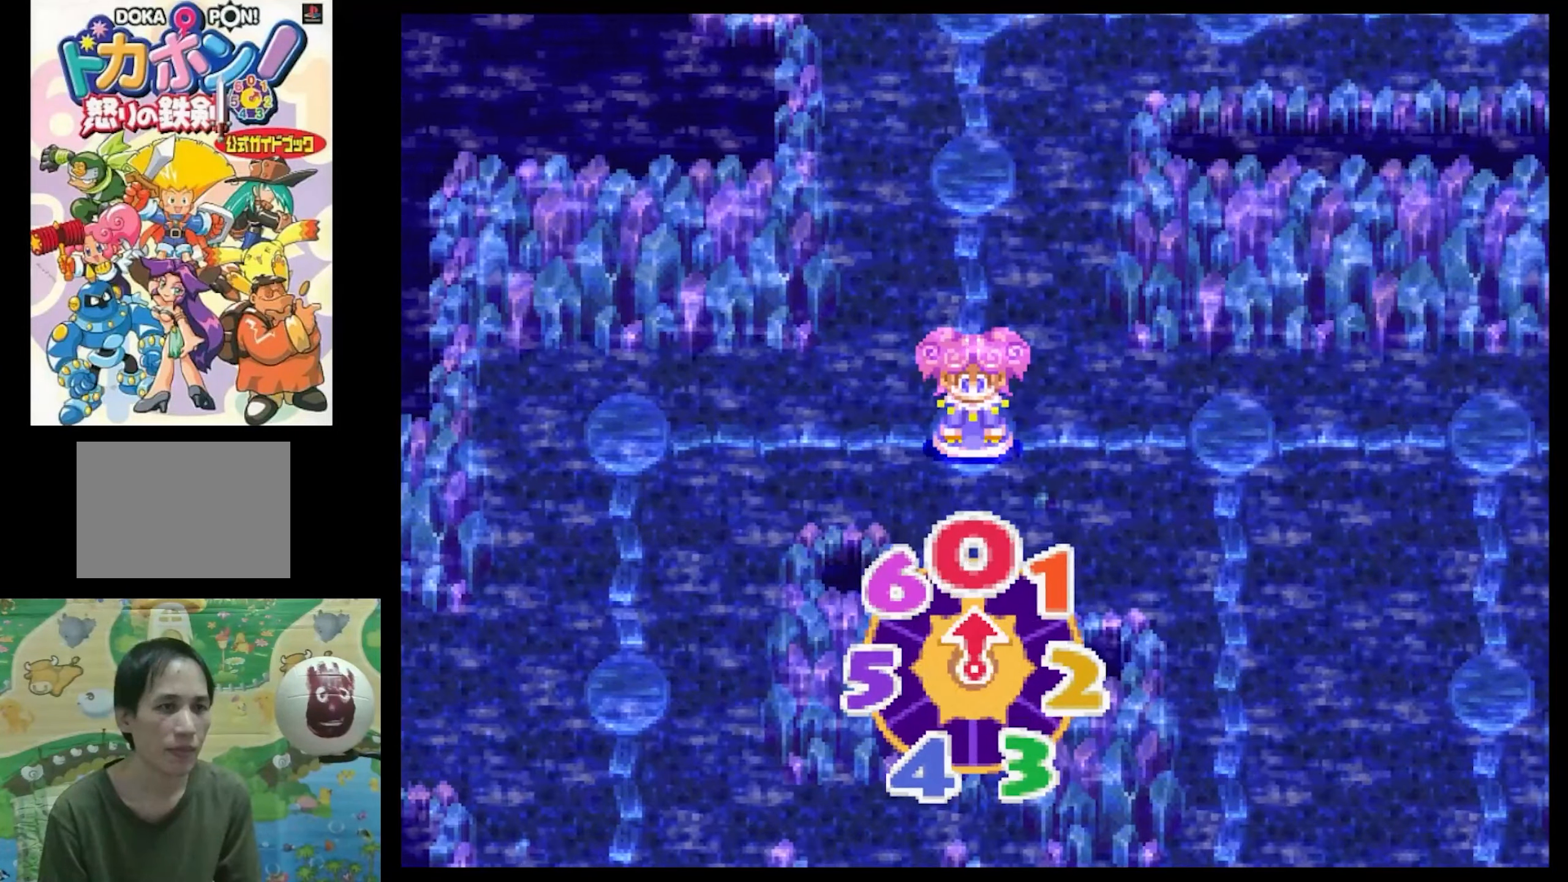
{"buttons": [], "events": []}
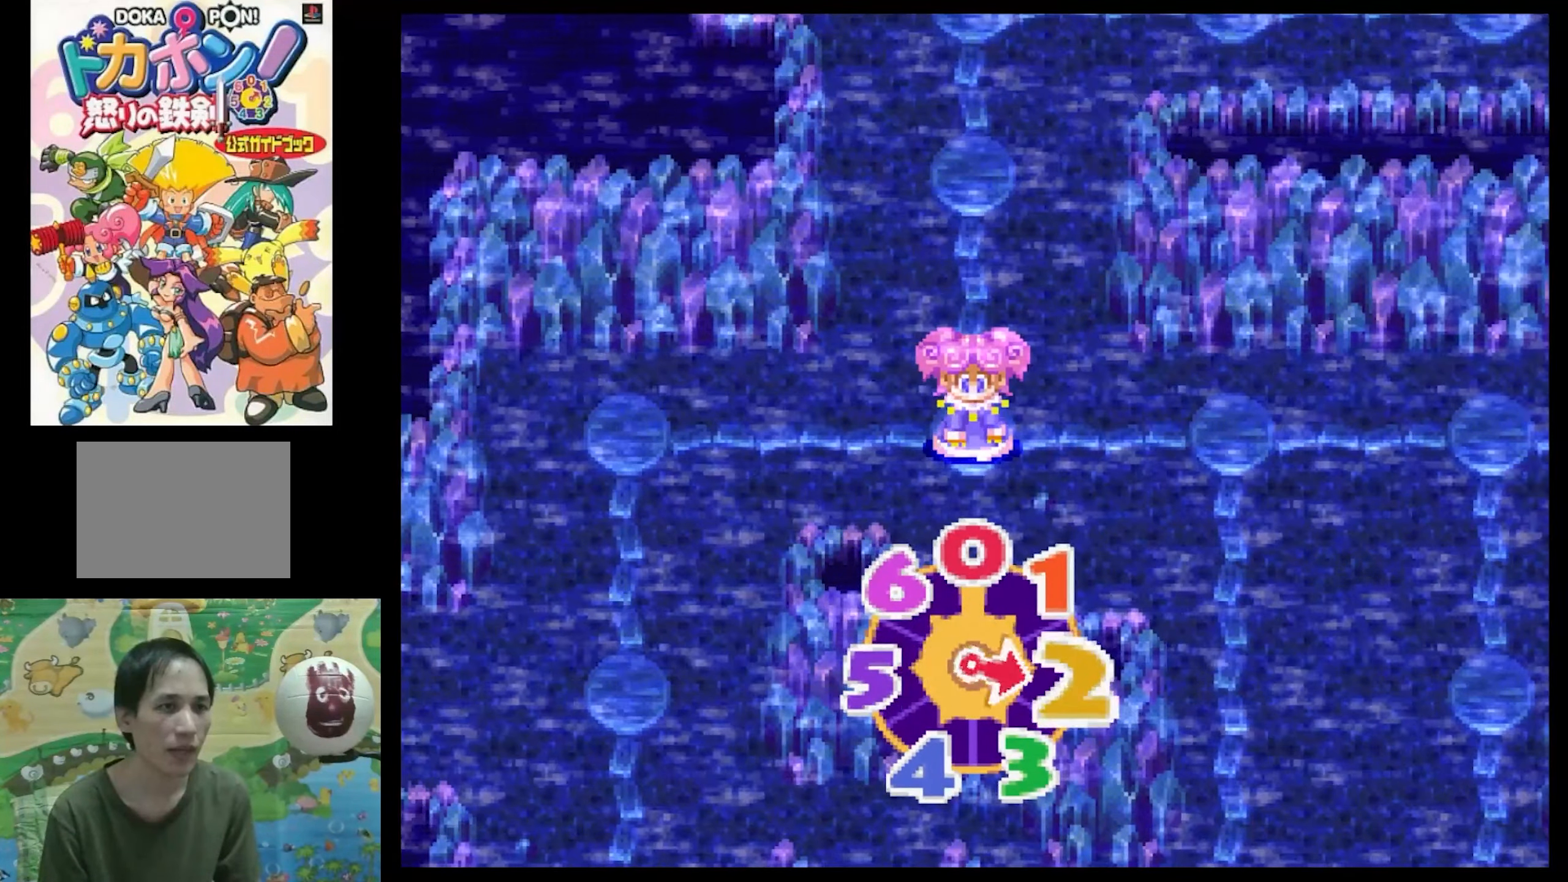
{"buttons": ["CIRCLE"], "events": [[250, "CIRCLE", "down"]]}
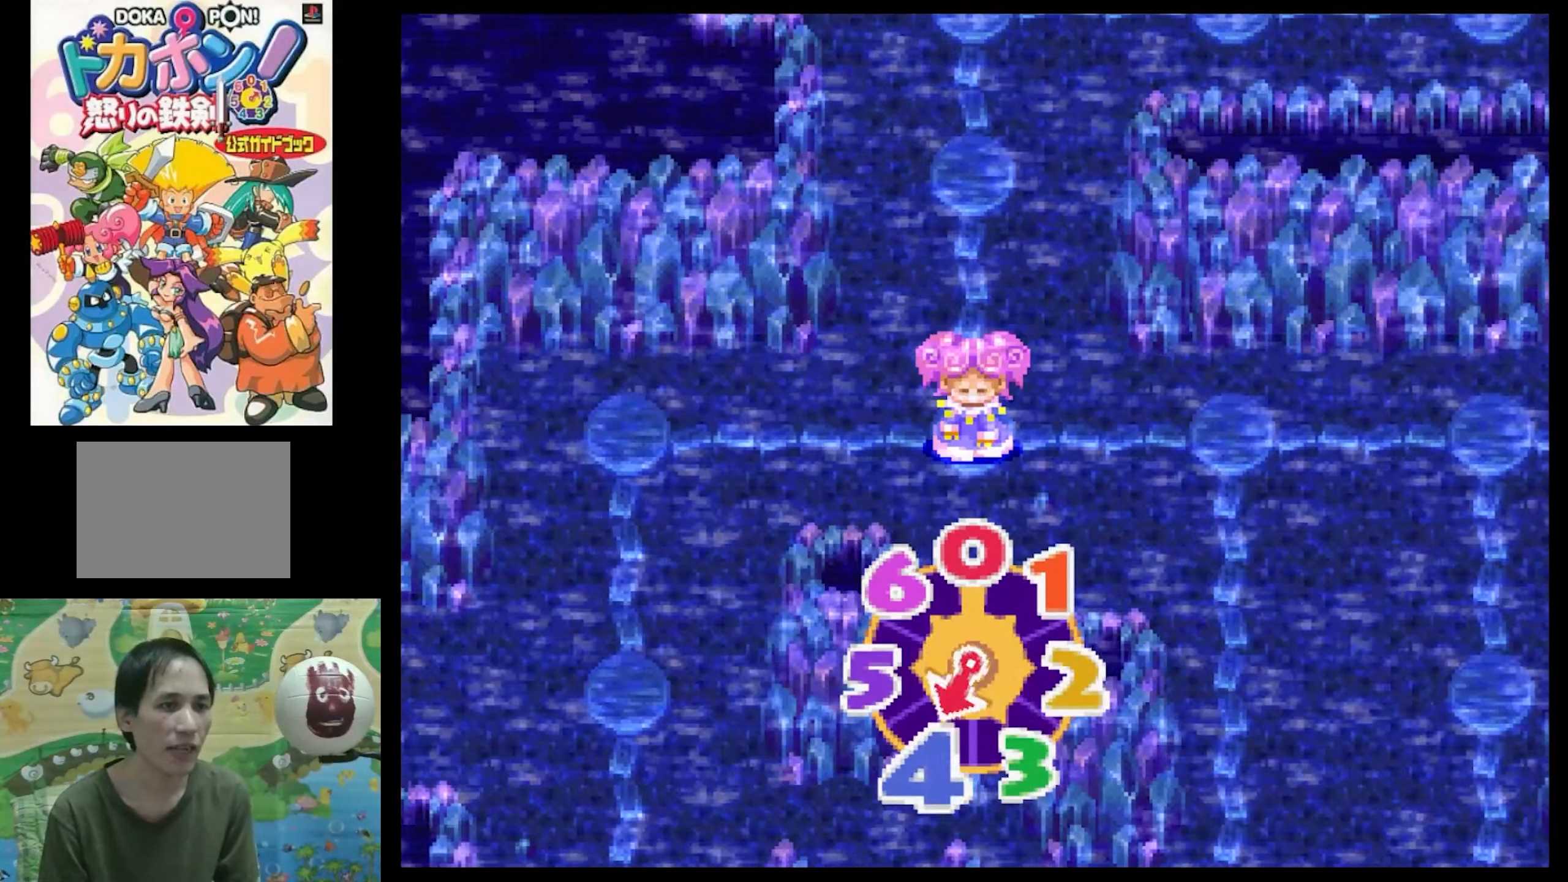
{"buttons": [], "events": [[17, "CIRCLE", "up"], [133, "CIRCLE", "down"], [250, "CIRCLE", "up"], [333, "CIRCLE", "down"], [417, "CIRCLE", "up"]]}
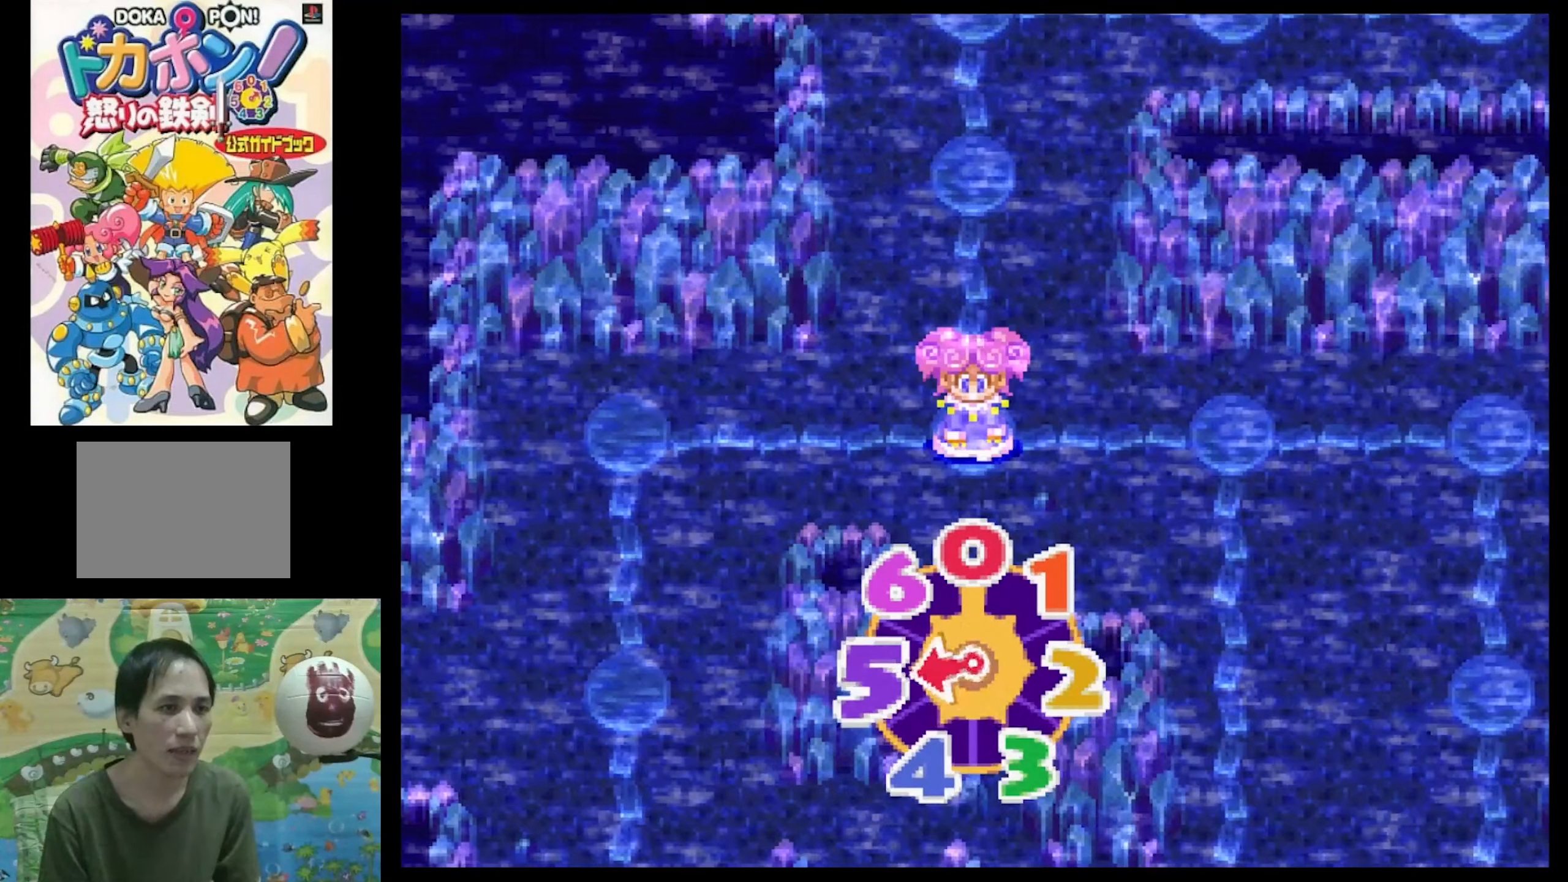
{"buttons": [], "events": [[33, "CIRCLE", "down"], [117, "CIRCLE", "up"], [200, "CIRCLE", "down"], [300, "CIRCLE", "up"], [400, "CIRCLE", "down"], [500, "CIRCLE", "up"]]}